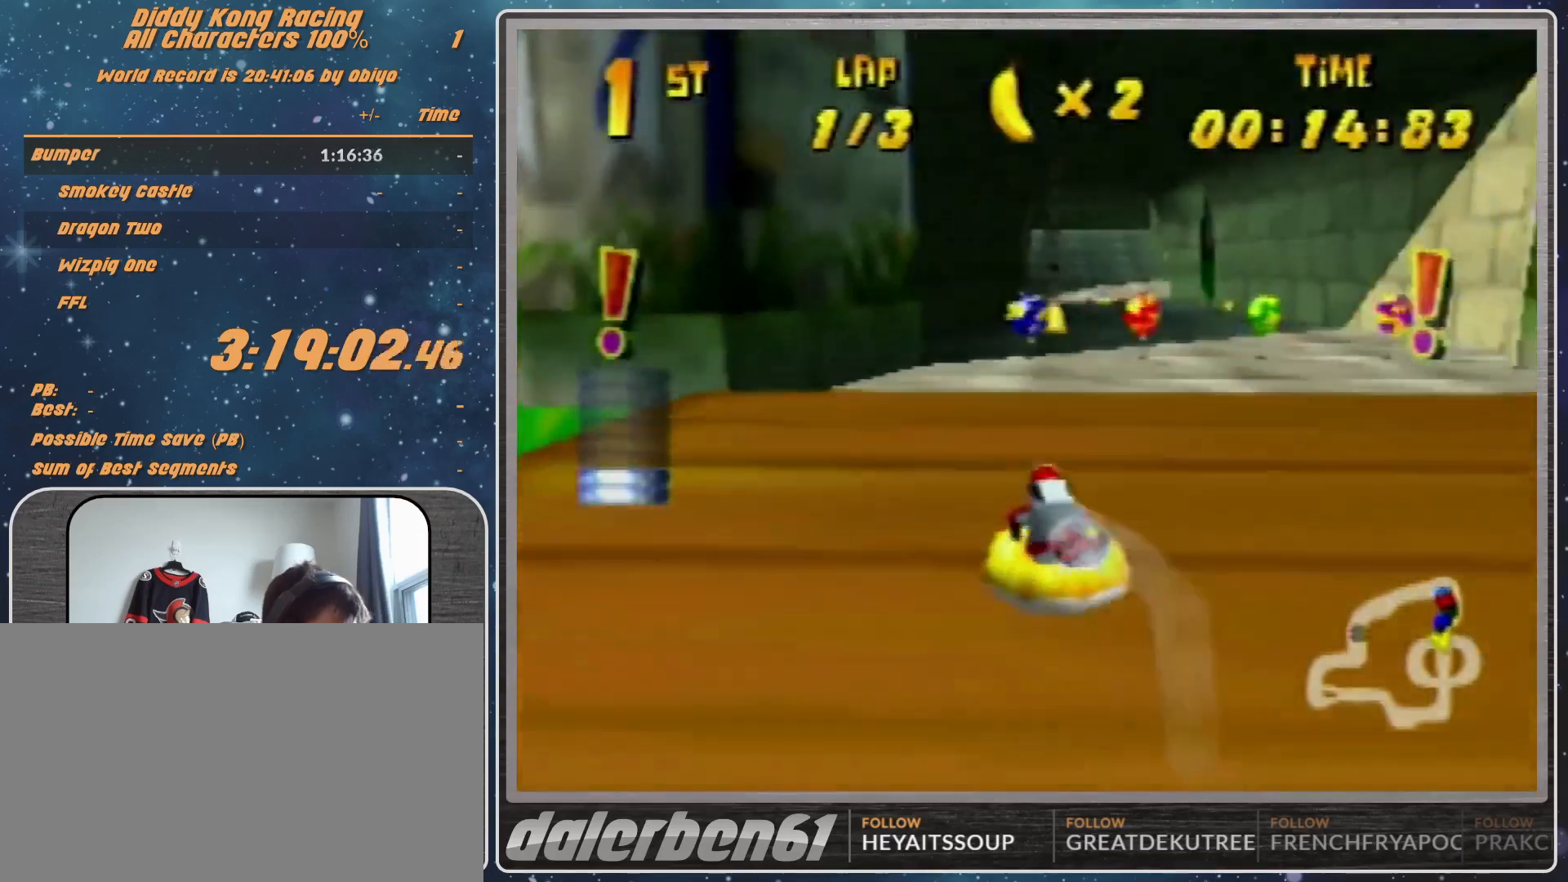
Gameplay with a controller (Nintendo layout); each line is a JSON object with the inputs held at the frame after it. "events" lists button and stick changes between this image and that frame as [ms after this image, input, new state], when the widget could be followed in between. Not read: L1 L3 R3.
{"buttons": ["A", "R1"], "left_stick": "up-left", "events": [[67, "left_stick", "up"], [200, "left_stick", "up-left"], [367, "A", "up"], [433, "A", "down"]]}
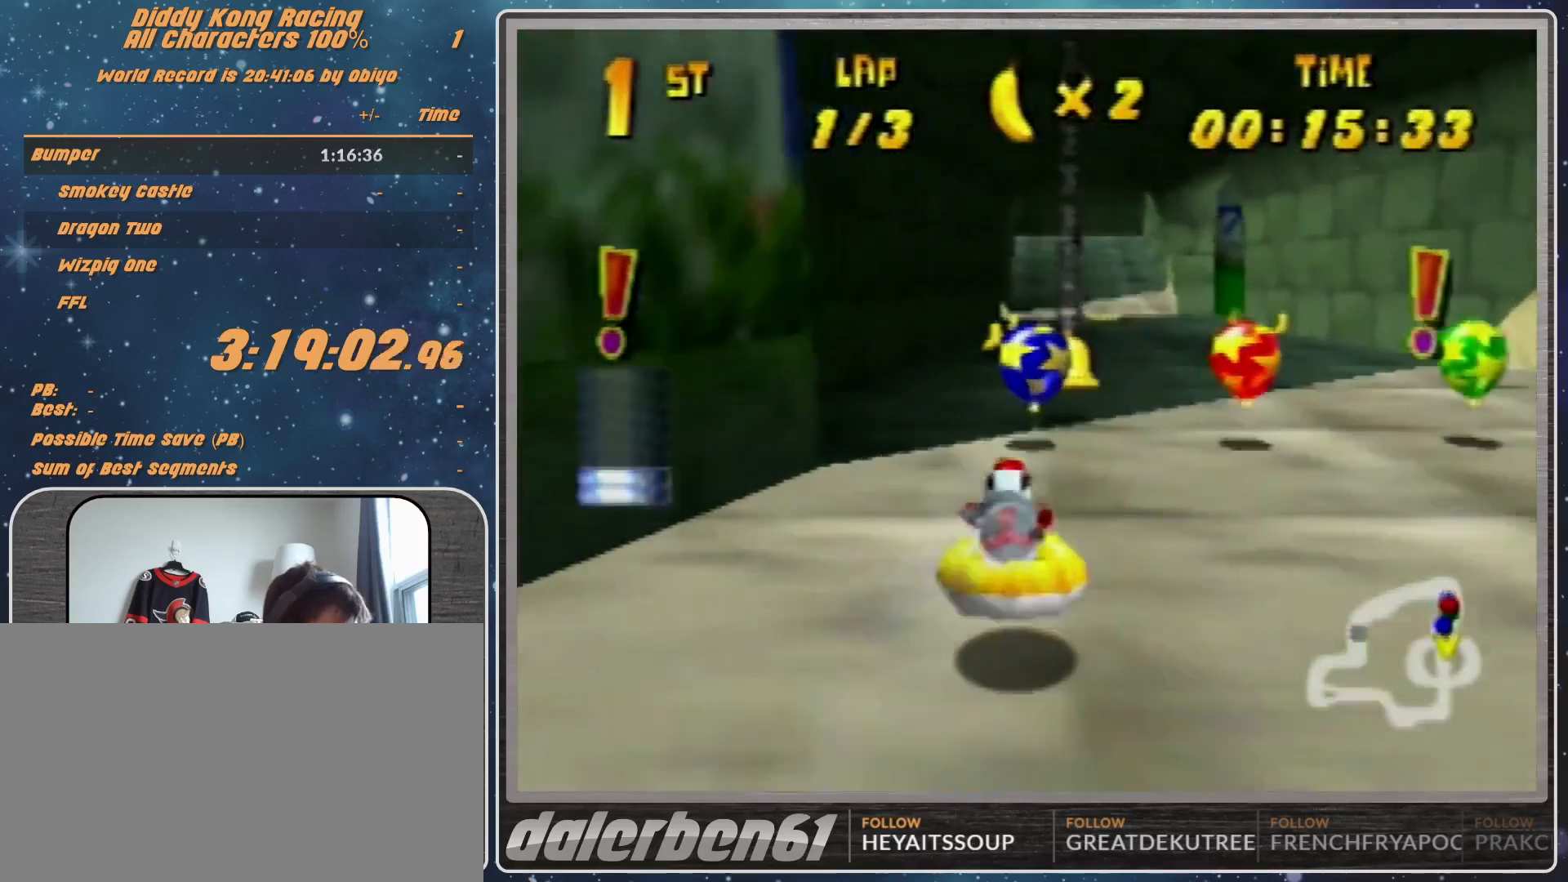
{"buttons": ["R1"], "left_stick": "up-left", "events": [[67, "A", "up"], [67, "left_stick", "up-right"], [100, "A", "down"], [267, "A", "up"], [333, "A", "down"], [500, "A", "up"], [500, "left_stick", "up-left"]]}
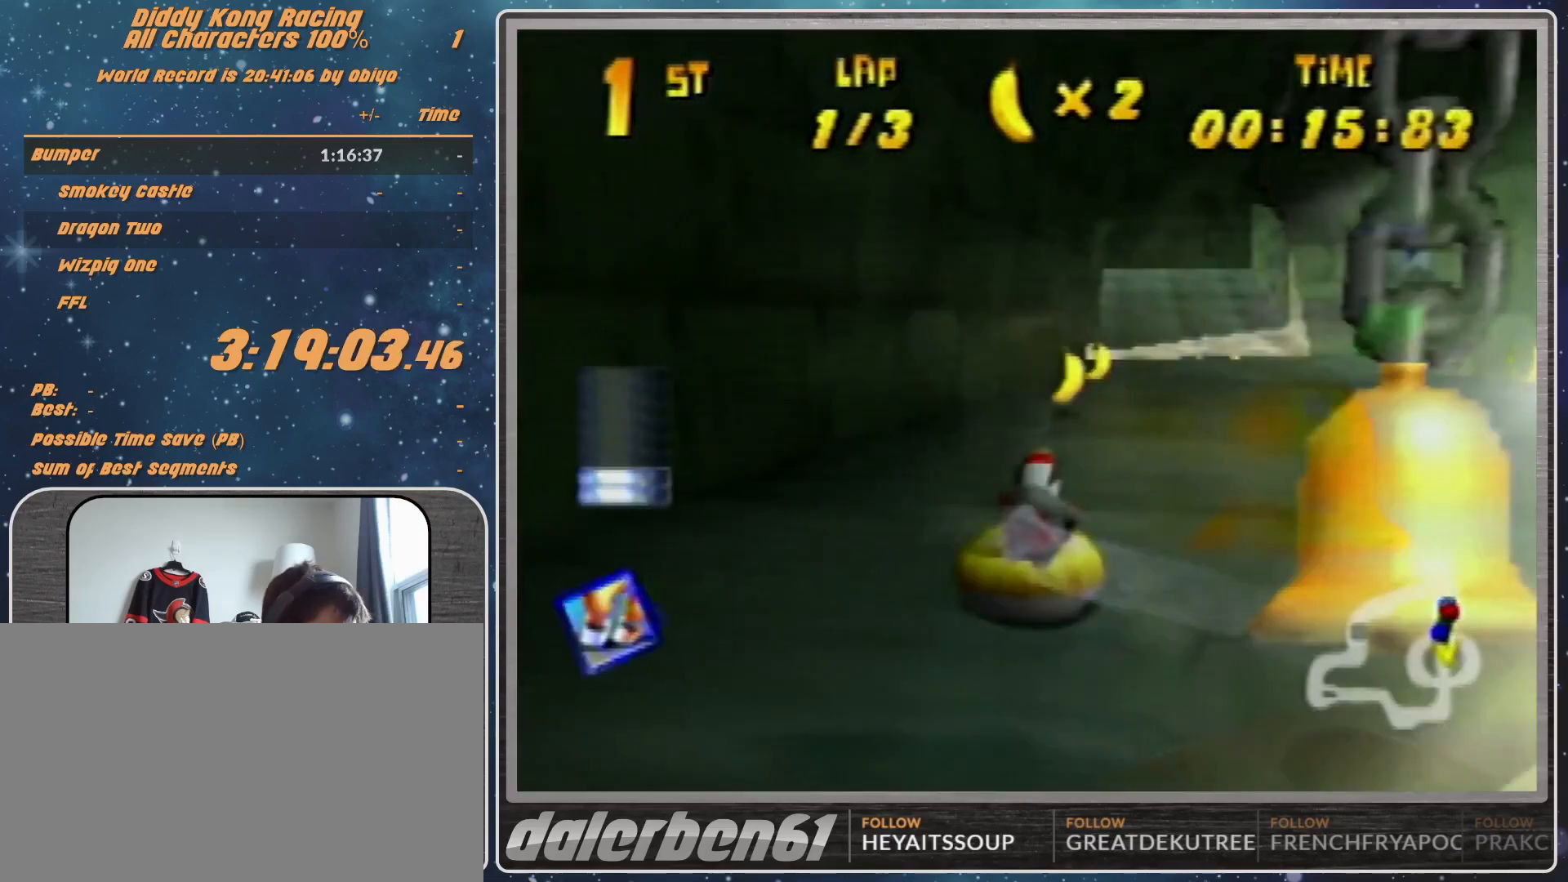
{"buttons": ["A", "R1"], "left_stick": "up-right", "events": [[67, "A", "down"], [200, "A", "up"], [267, "A", "down"], [267, "left_stick", "up-right"], [400, "A", "up"], [500, "A", "down"]]}
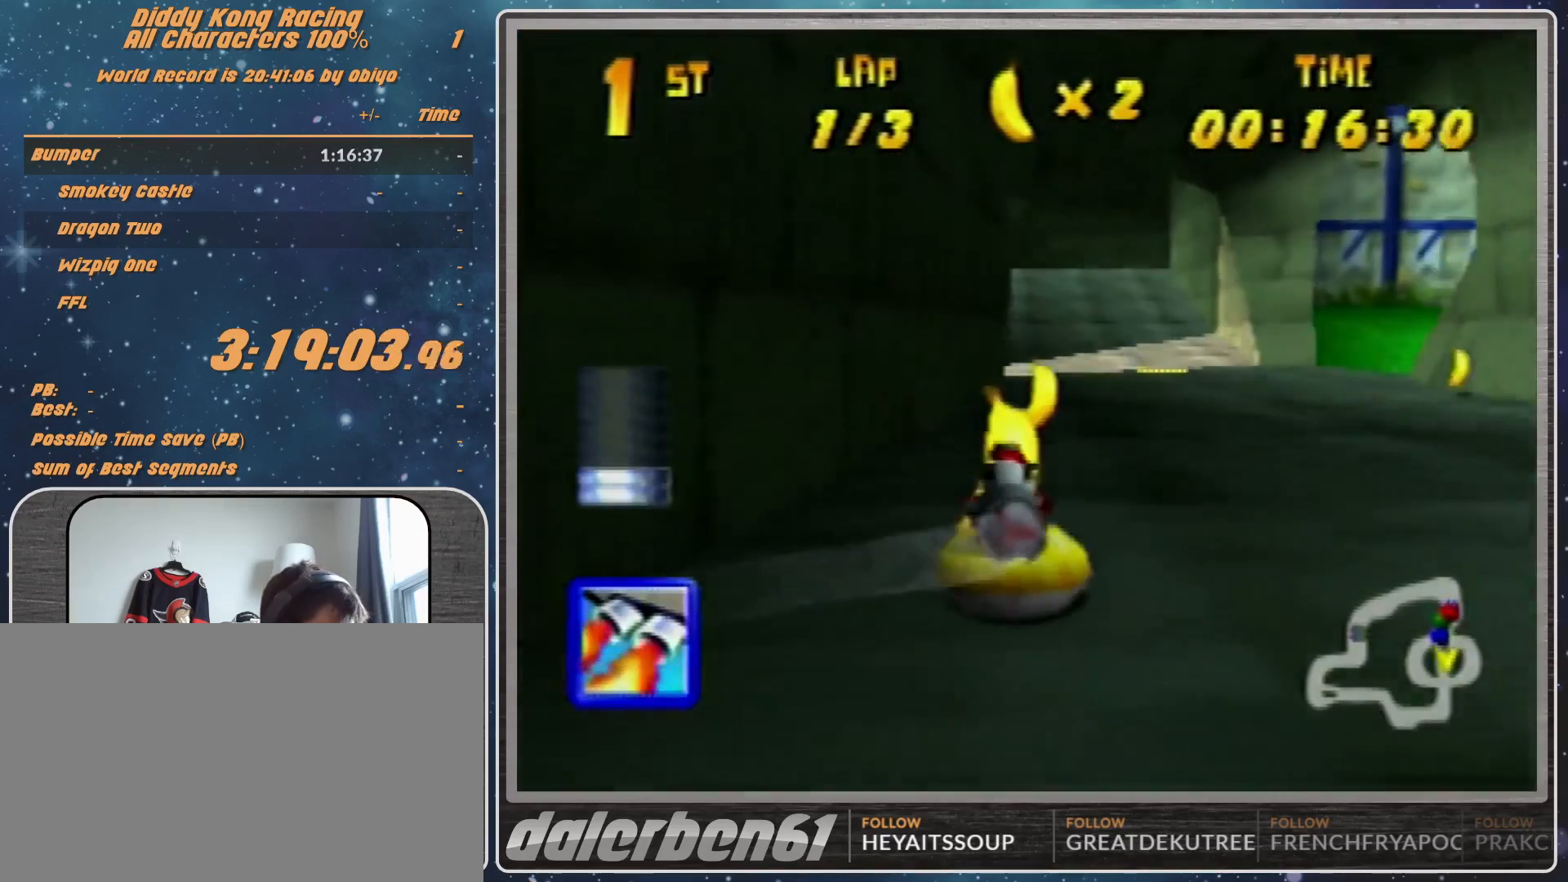
{"buttons": ["A", "R1"], "left_stick": "up-left", "events": [[167, "A", "up"], [167, "left_stick", "up-left"], [233, "A", "down"]]}
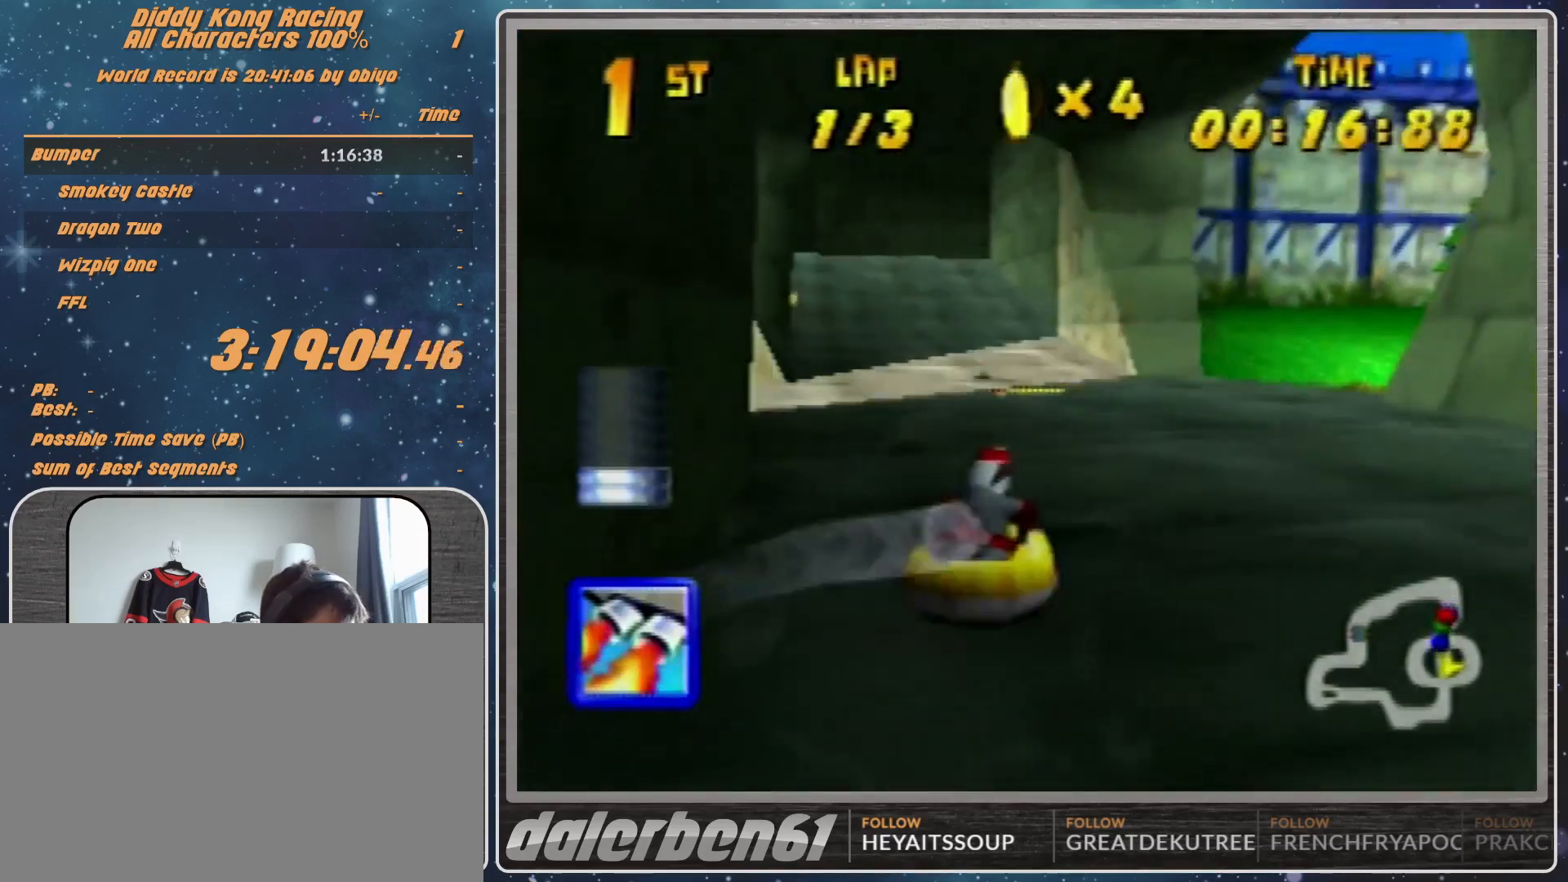
{"buttons": ["R1"], "left_stick": "up-left", "events": [[67, "A", "up"], [133, "A", "down"], [133, "left_stick", "up-right"], [200, "A", "up"], [233, "left_stick", "up-left"], [300, "A", "down"], [467, "A", "up"]]}
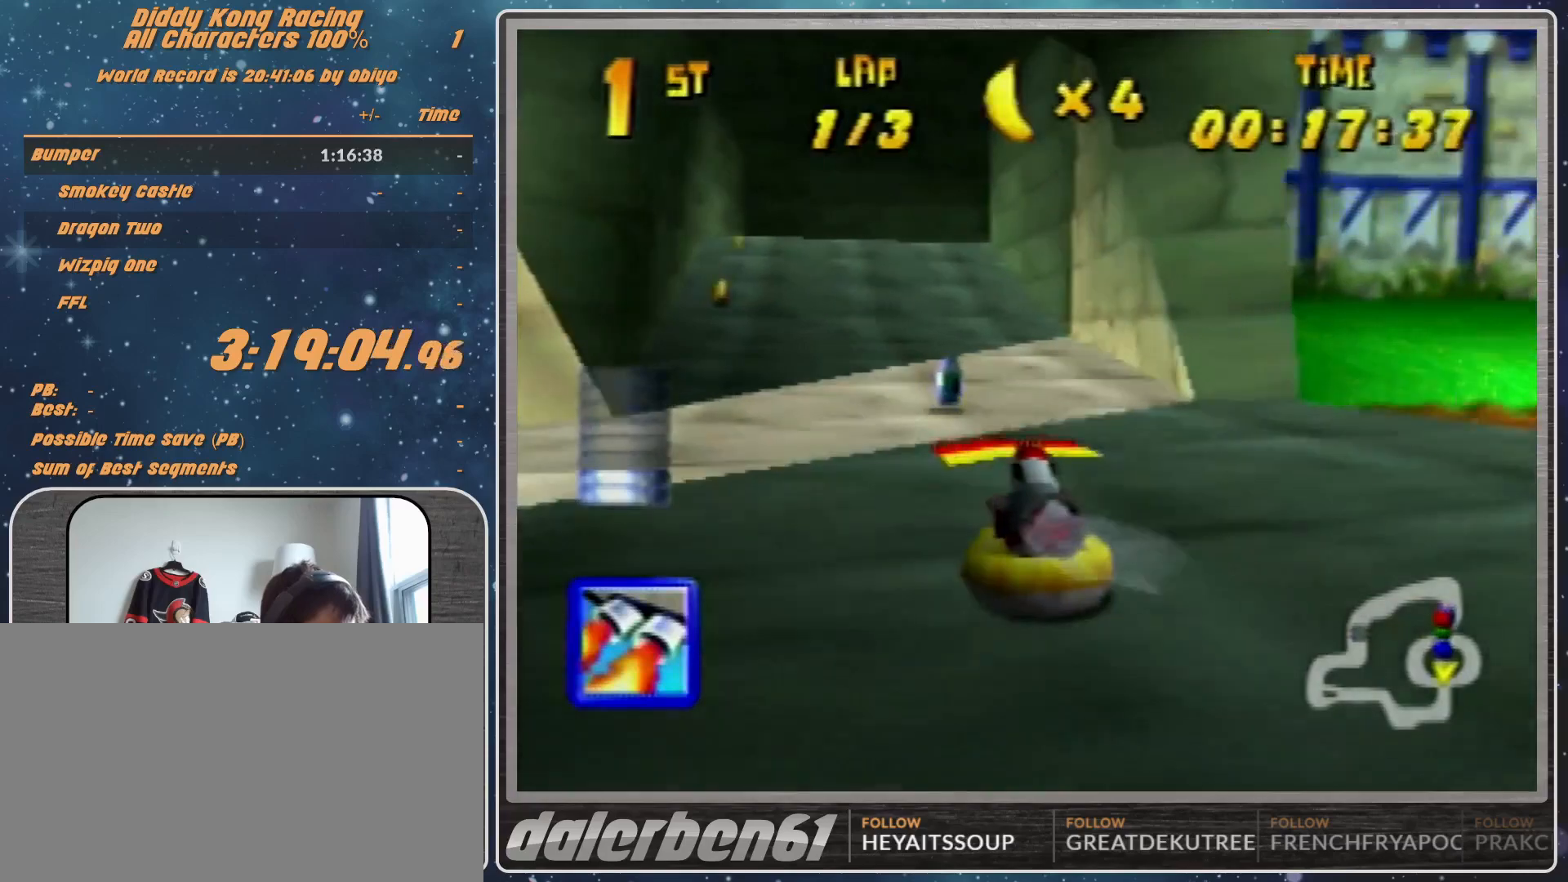
{"buttons": ["R1"], "left_stick": "up-right", "events": [[100, "left_stick", "up-right"]]}
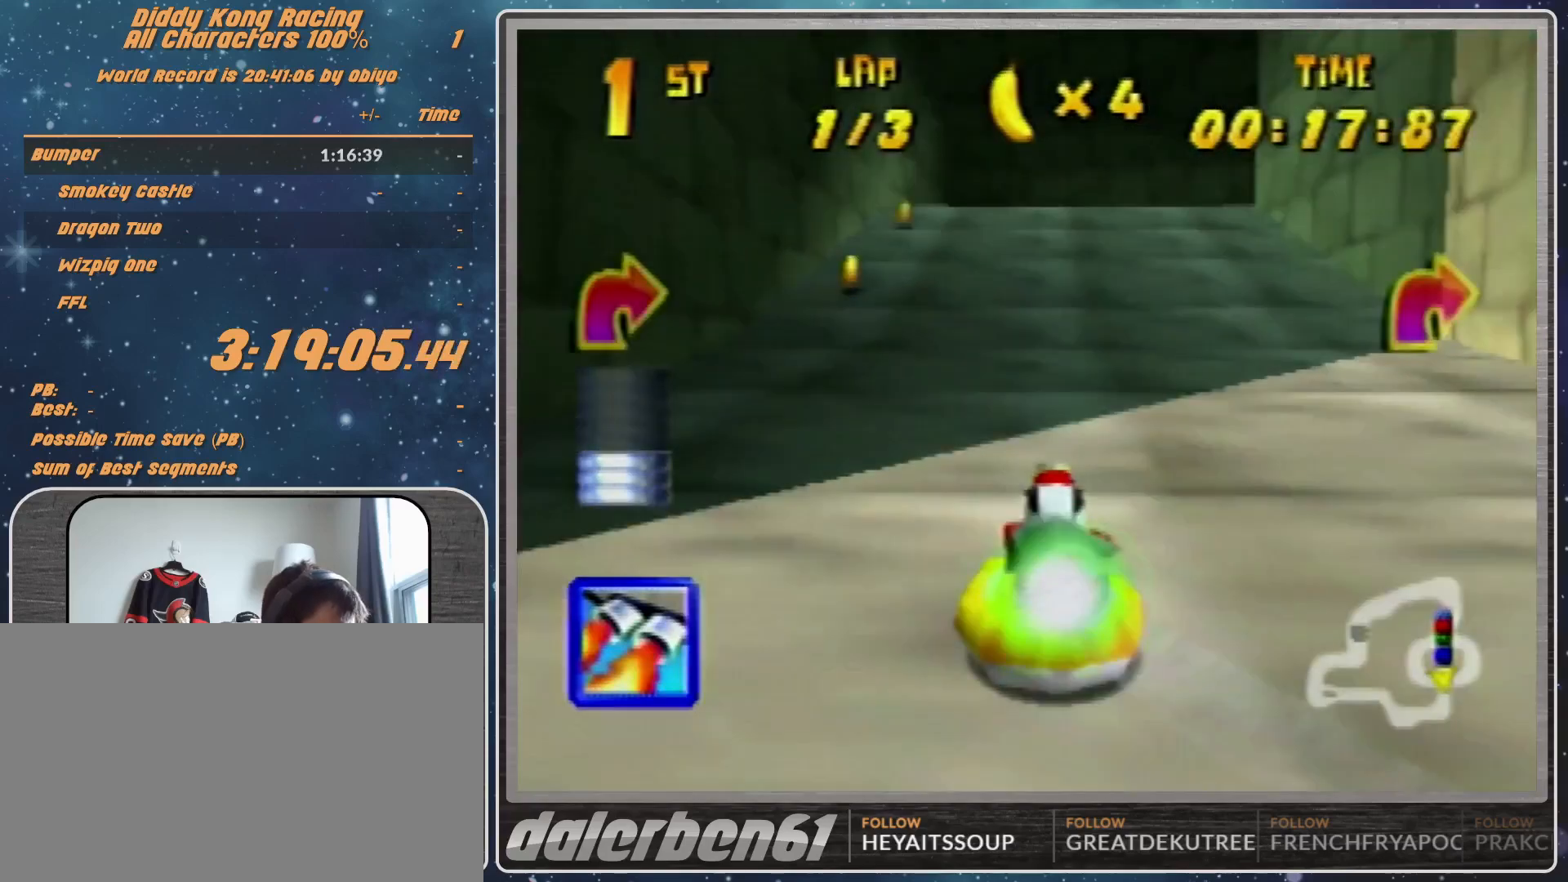
{"buttons": ["R1"], "left_stick": "up-right", "events": [[367, "Z", "down"], [367, "left_stick", "up"], [433, "Z", "up"], [500, "left_stick", "up-right"]]}
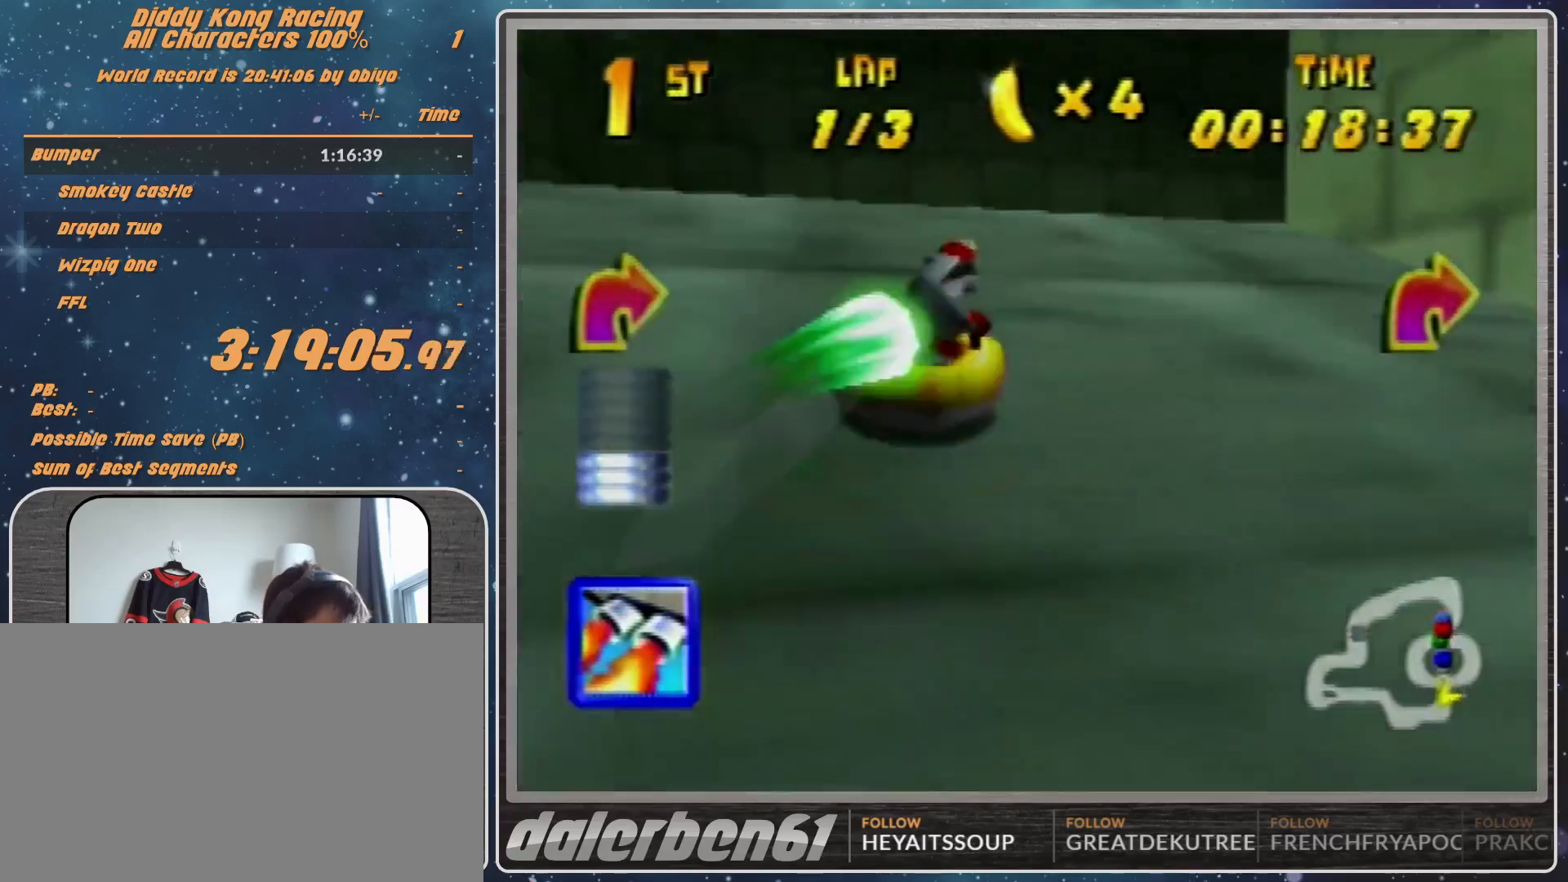
{"buttons": [], "left_stick": "center", "events": [[500, "R1", "up"], [500, "left_stick", "center"]]}
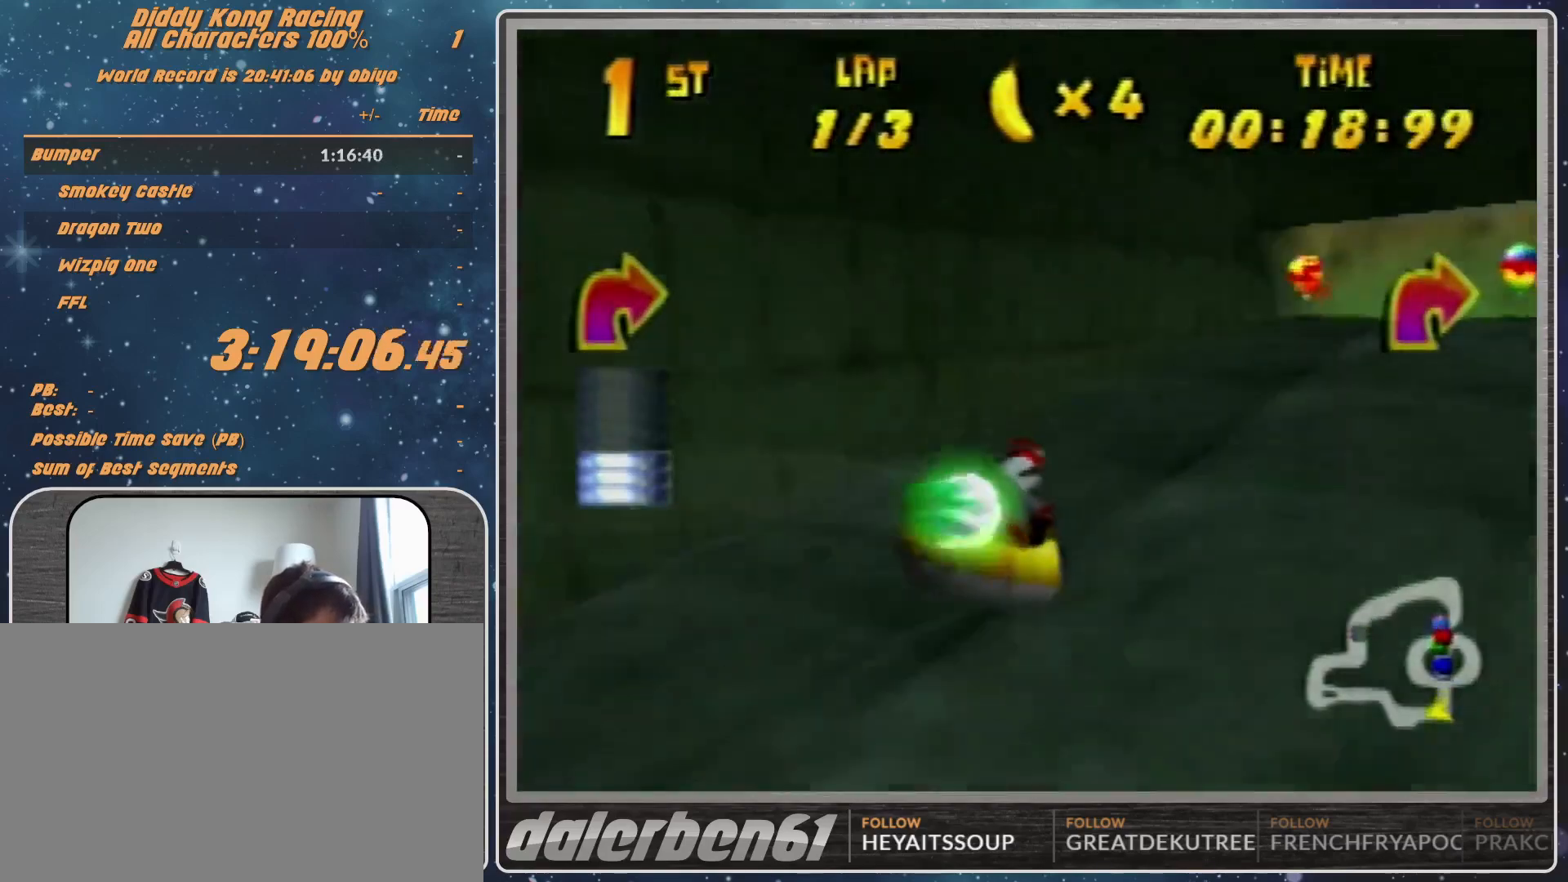
{"buttons": ["R1"], "left_stick": "up-right", "events": [[67, "R1", "down"], [67, "left_stick", "up-right"], [400, "left_stick", "up-left"], [500, "left_stick", "up-right"]]}
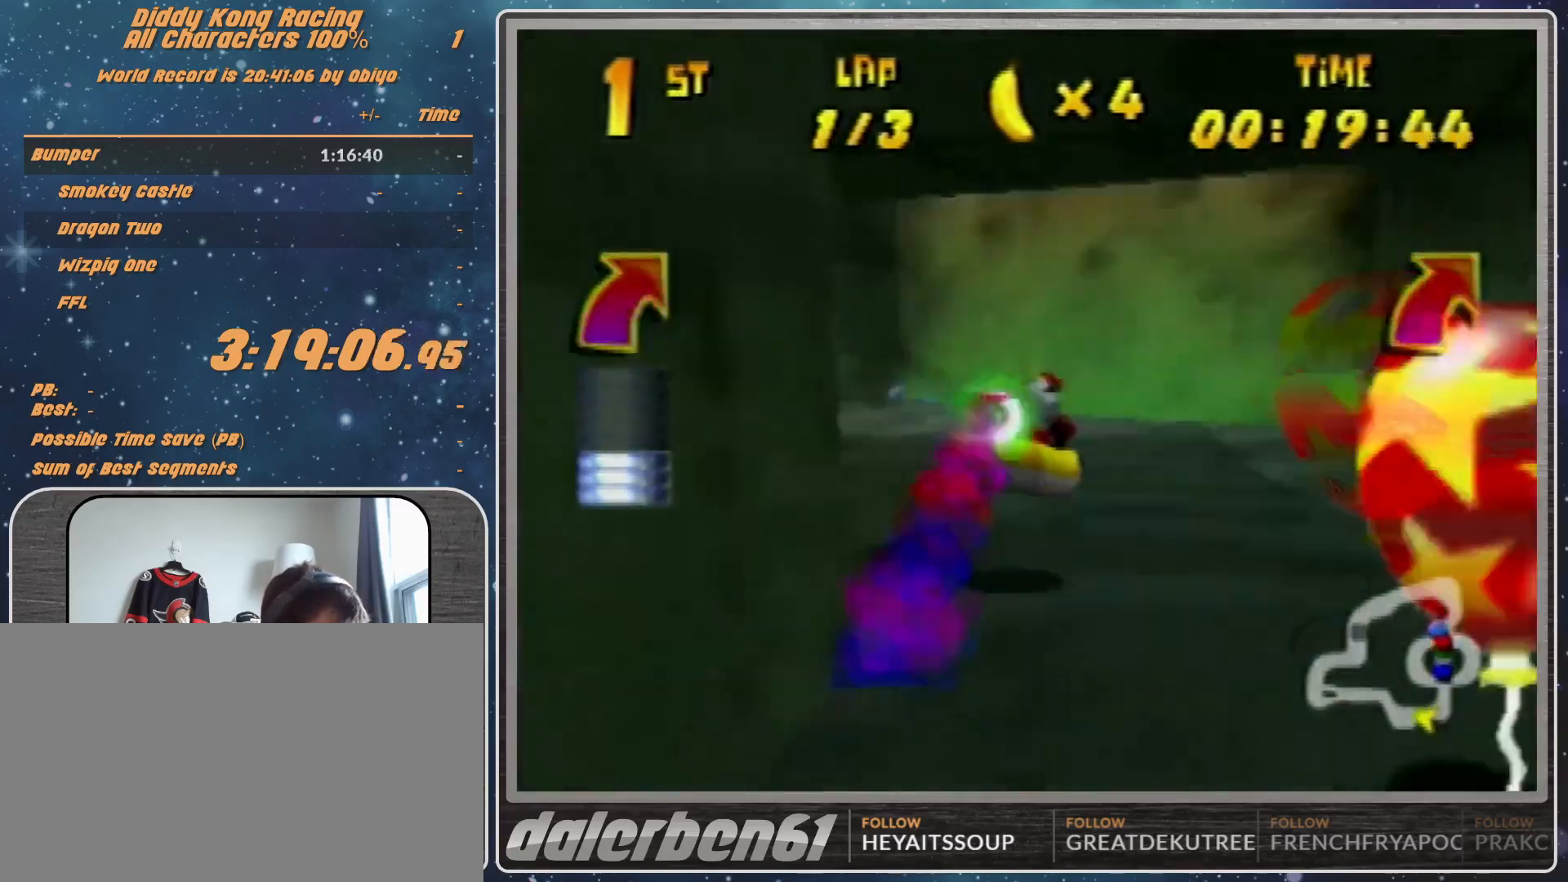
{"buttons": ["A", "R1"], "left_stick": "up-right", "events": [[167, "left_stick", "up"], [267, "left_stick", "up-left"], [300, "A", "down"], [467, "left_stick", "up-right"]]}
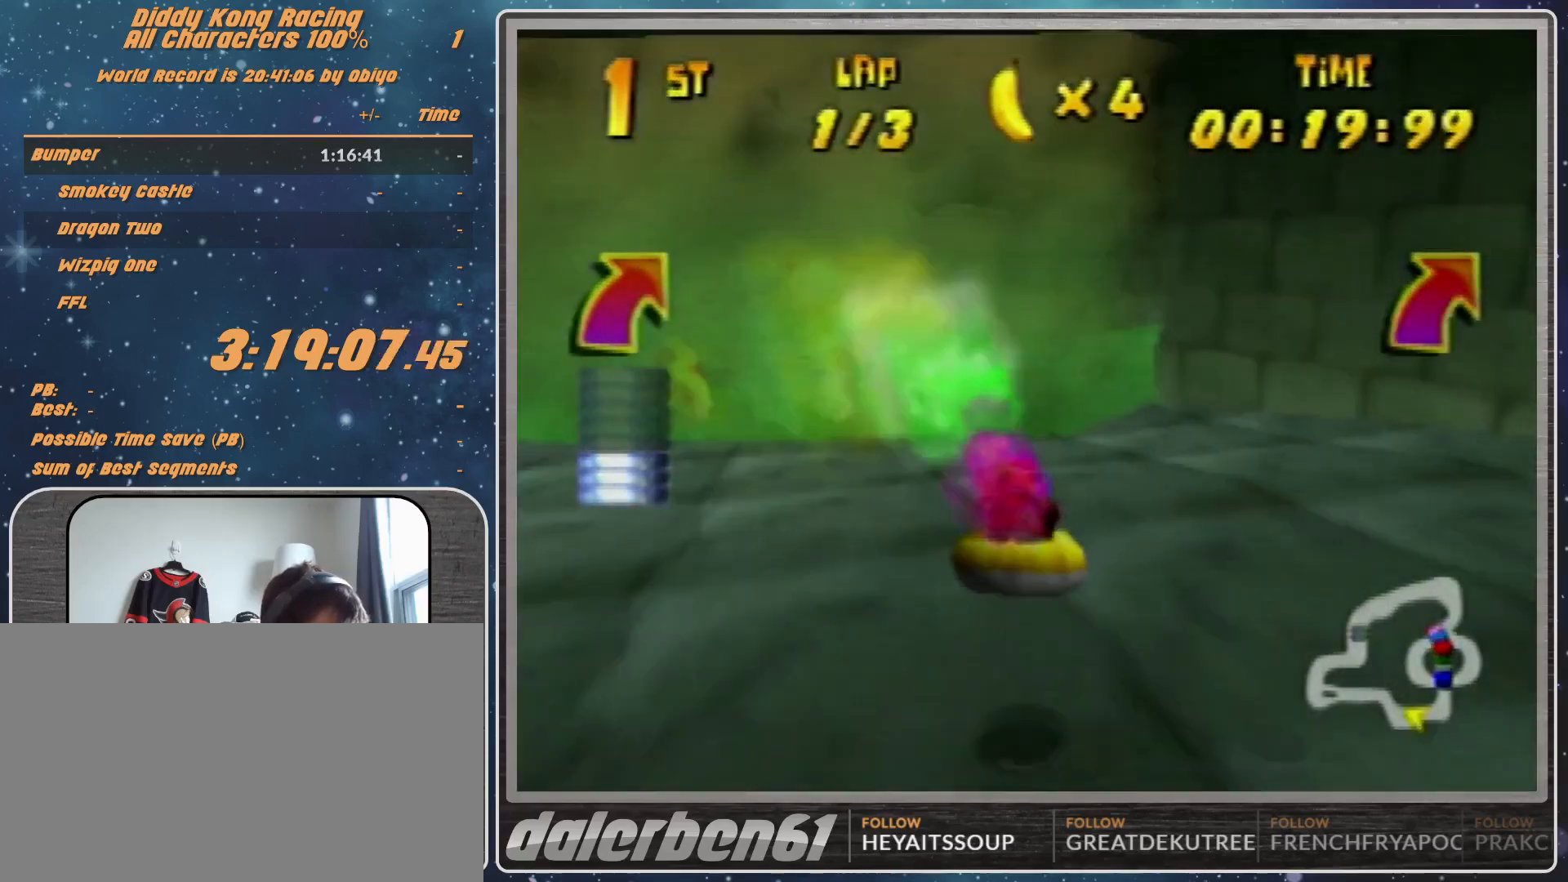
{"buttons": ["A", "R1"], "left_stick": "up-left", "events": [[267, "left_stick", "up-left"]]}
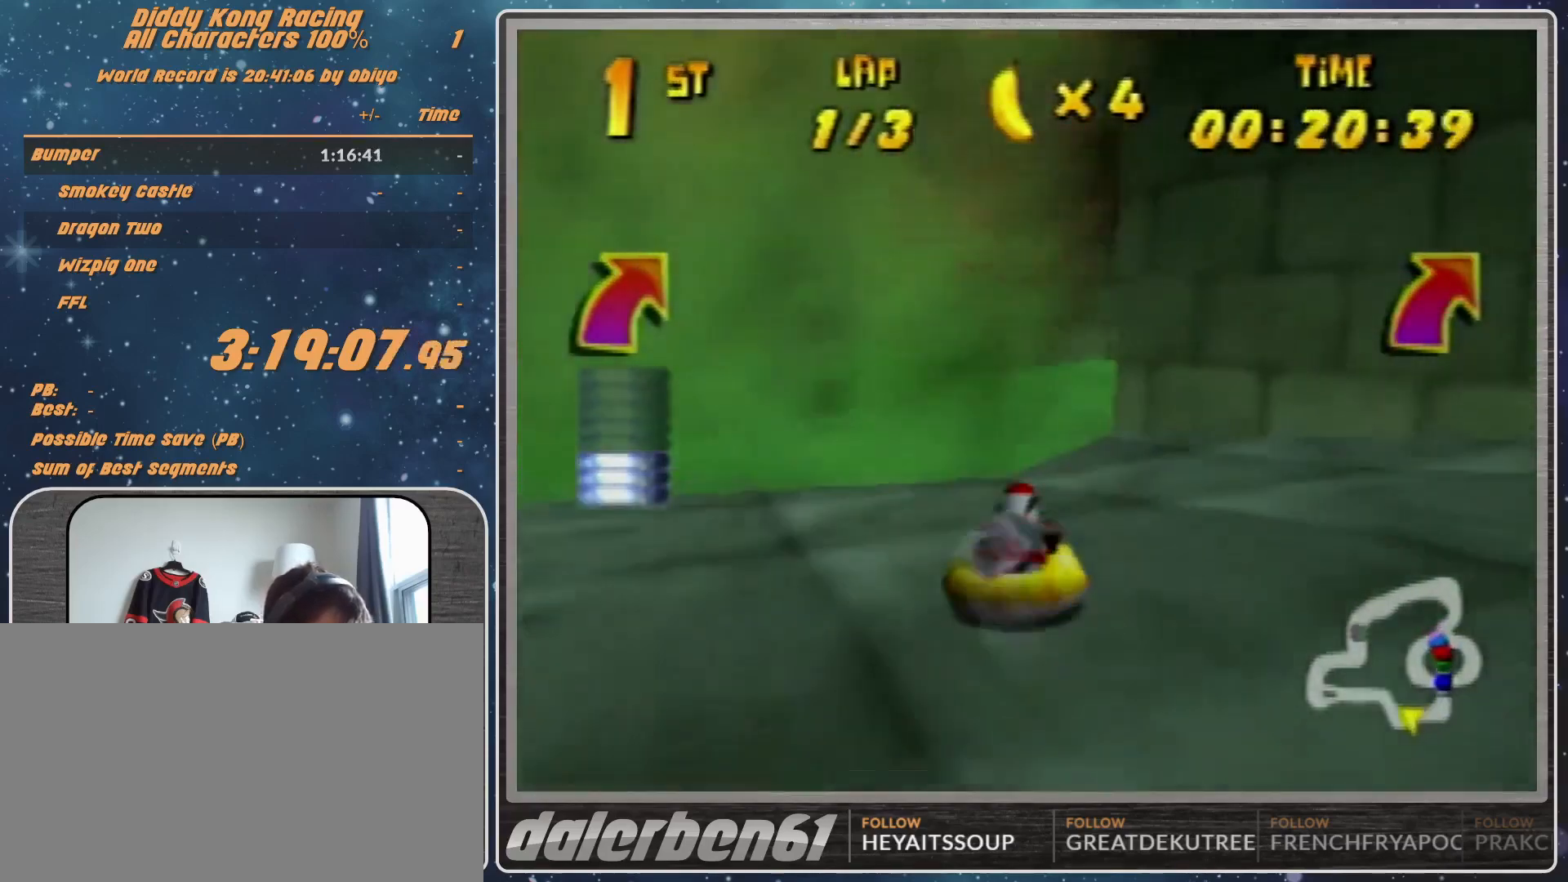
{"buttons": ["A", "R1"], "left_stick": "up-right", "events": [[200, "left_stick", "up-right"]]}
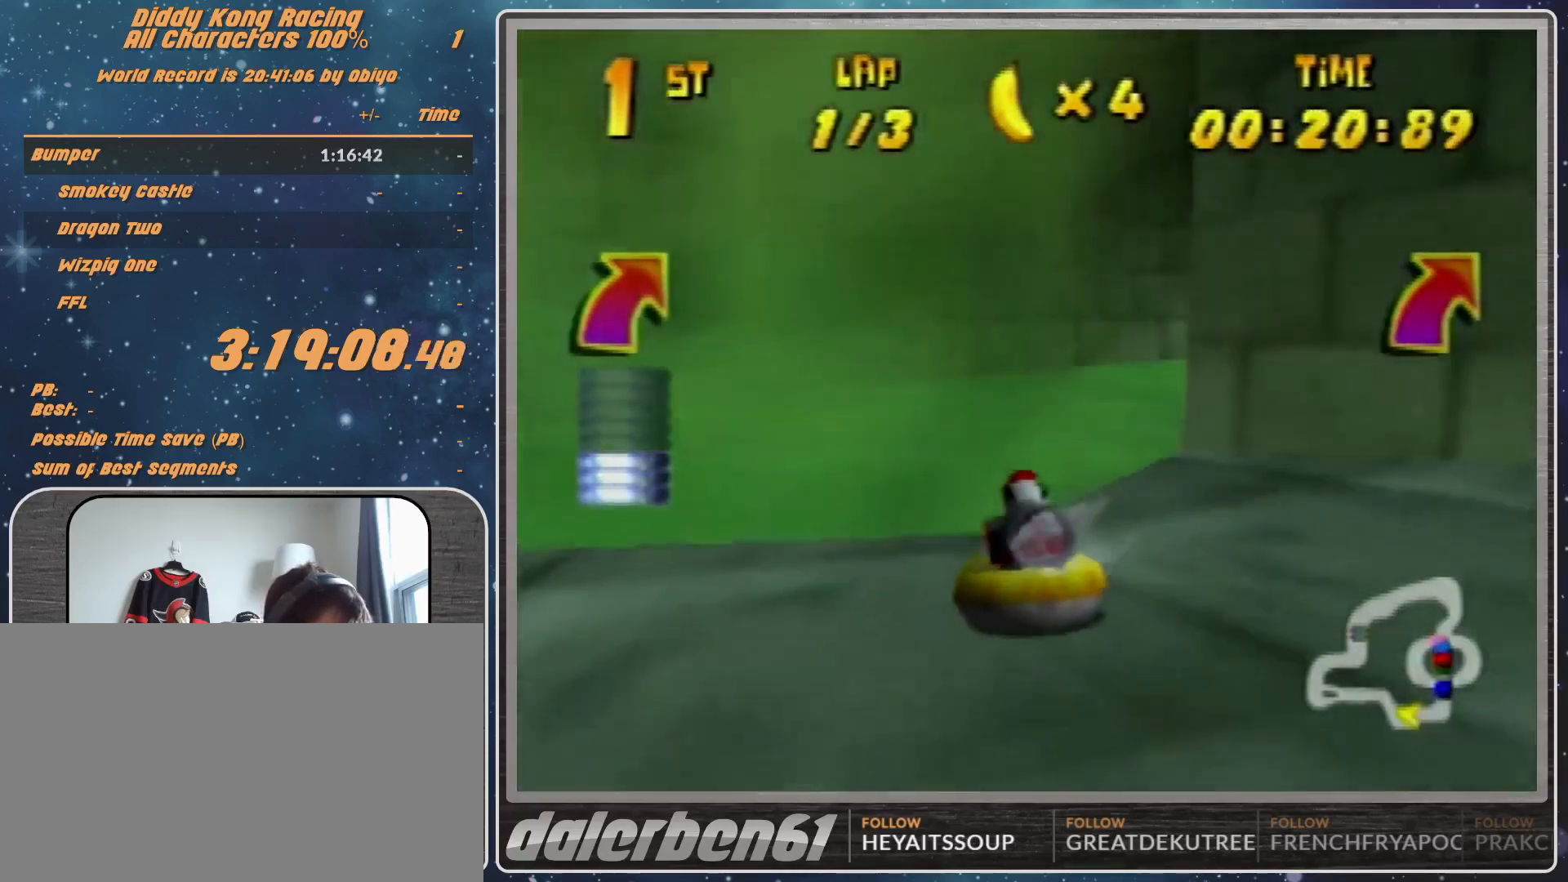
{"buttons": ["A", "R1"], "left_stick": "up-right", "events": [[233, "left_stick", "up-left"], [500, "left_stick", "up-right"]]}
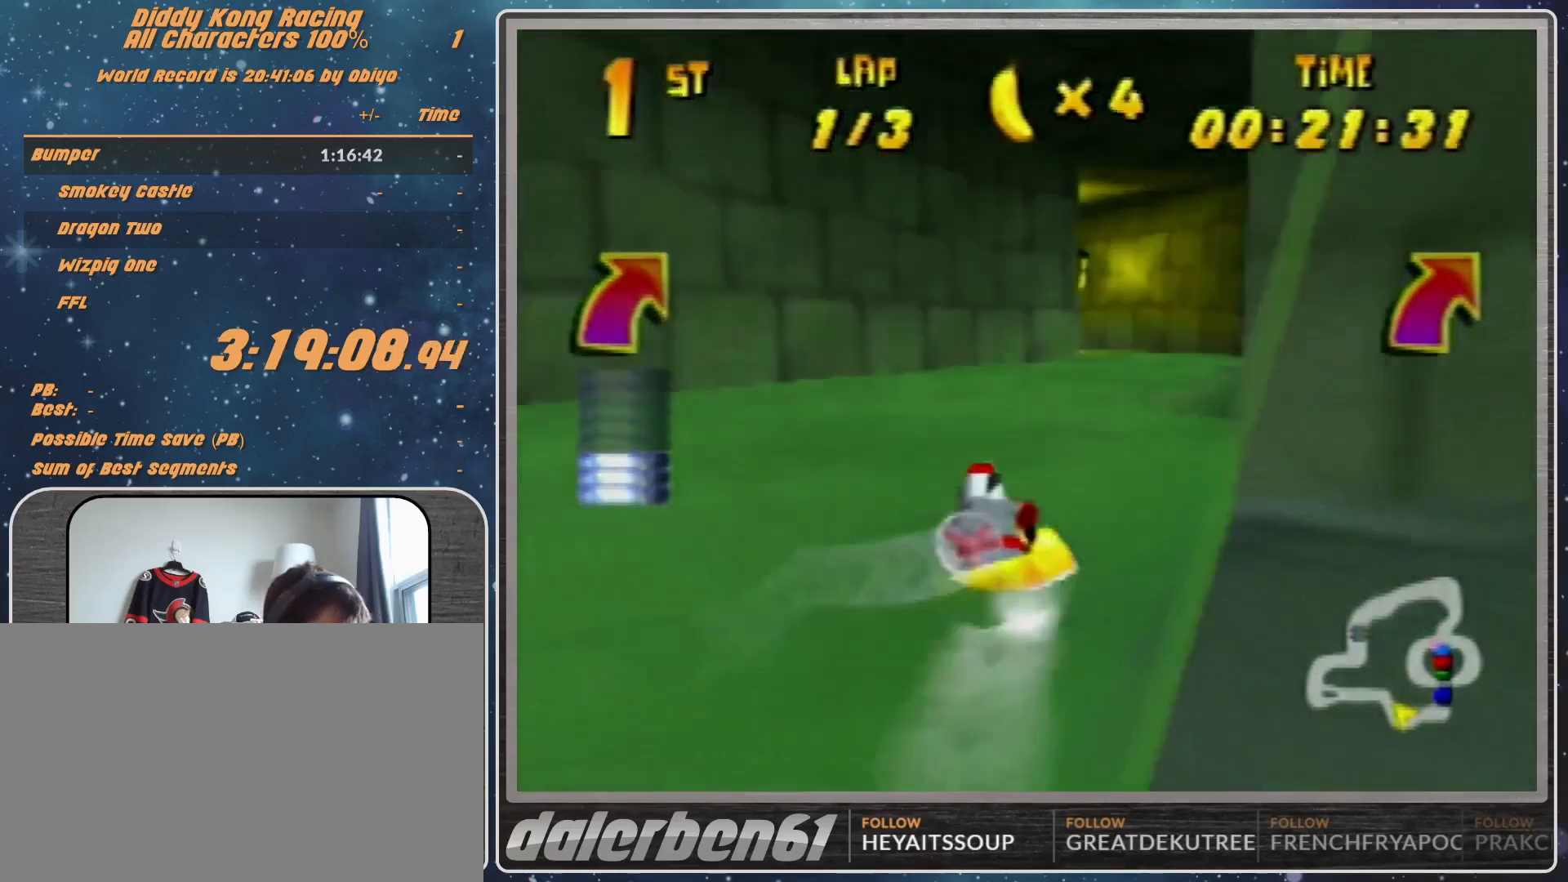
{"buttons": ["A", "R1"], "left_stick": "up-left", "events": [[133, "left_stick", "up-left"], [367, "A", "up"], [433, "A", "down"]]}
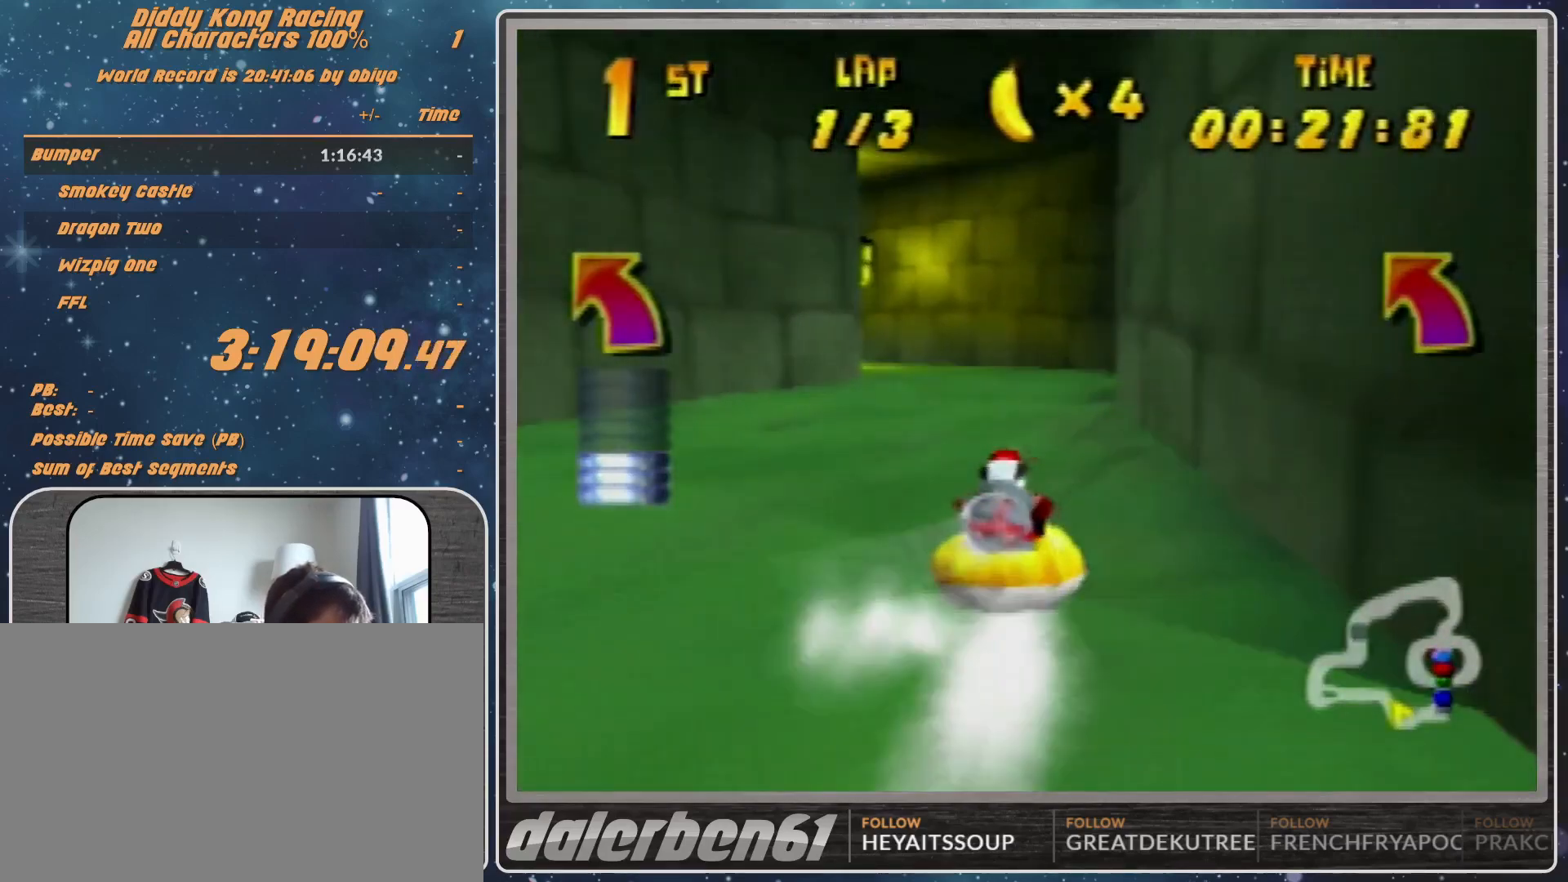
{"buttons": ["A", "R1"], "left_stick": "up-left", "events": [[33, "A", "up"], [167, "A", "down"], [200, "left_stick", "up-right"], [233, "A", "up"], [333, "A", "down"], [333, "left_stick", "up-left"], [433, "A", "up"], [500, "A", "down"]]}
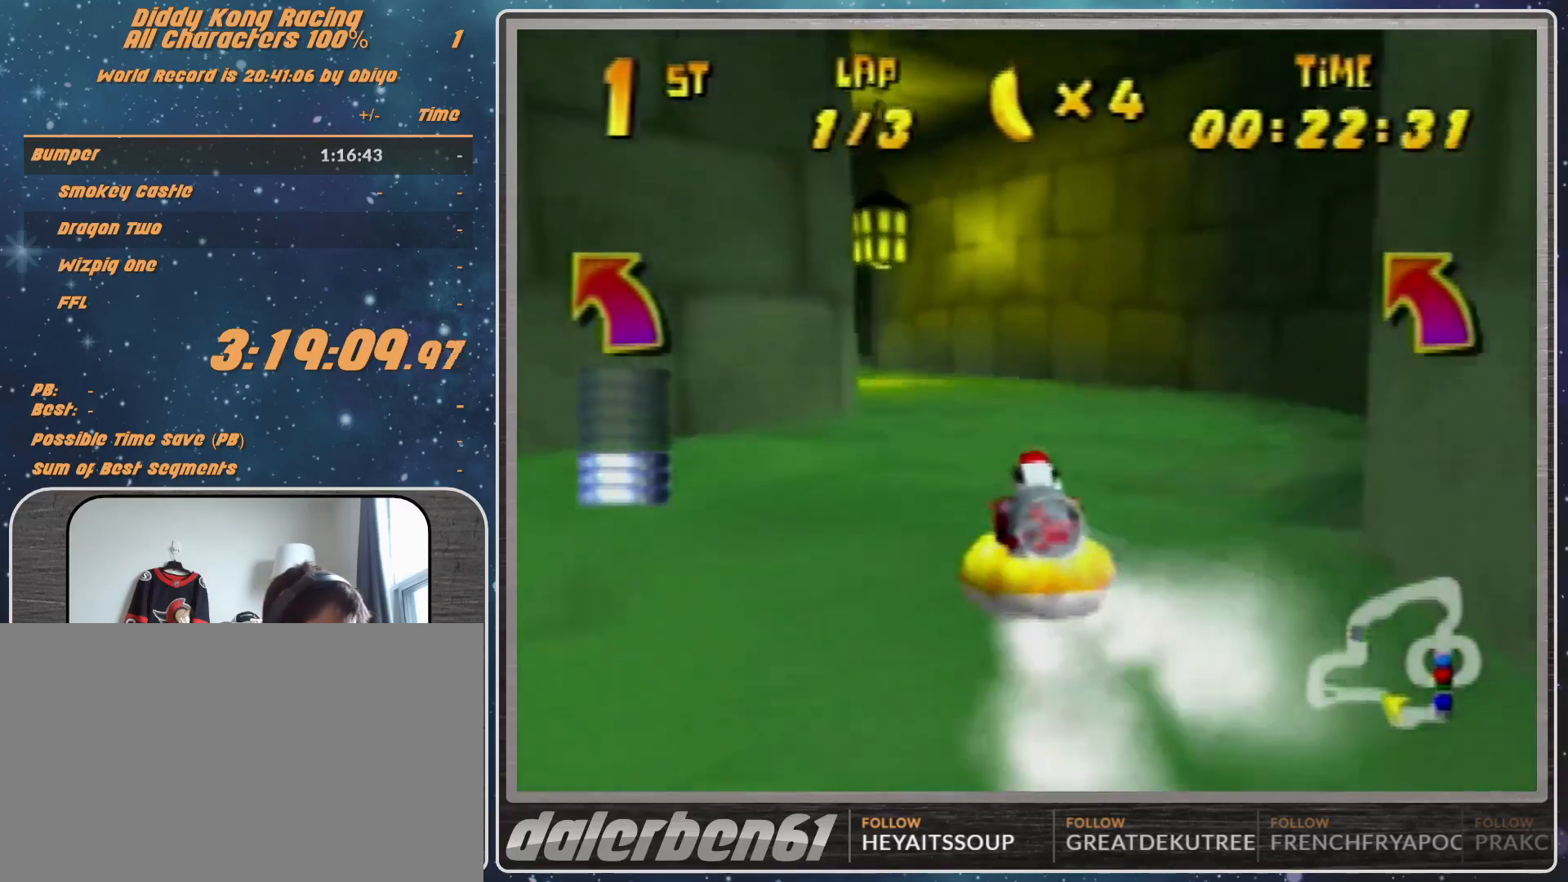
{"buttons": ["A", "R1"], "left_stick": "up-right", "events": [[133, "A", "up"], [167, "A", "down"], [333, "A", "up"], [400, "A", "down"], [433, "left_stick", "up-right"]]}
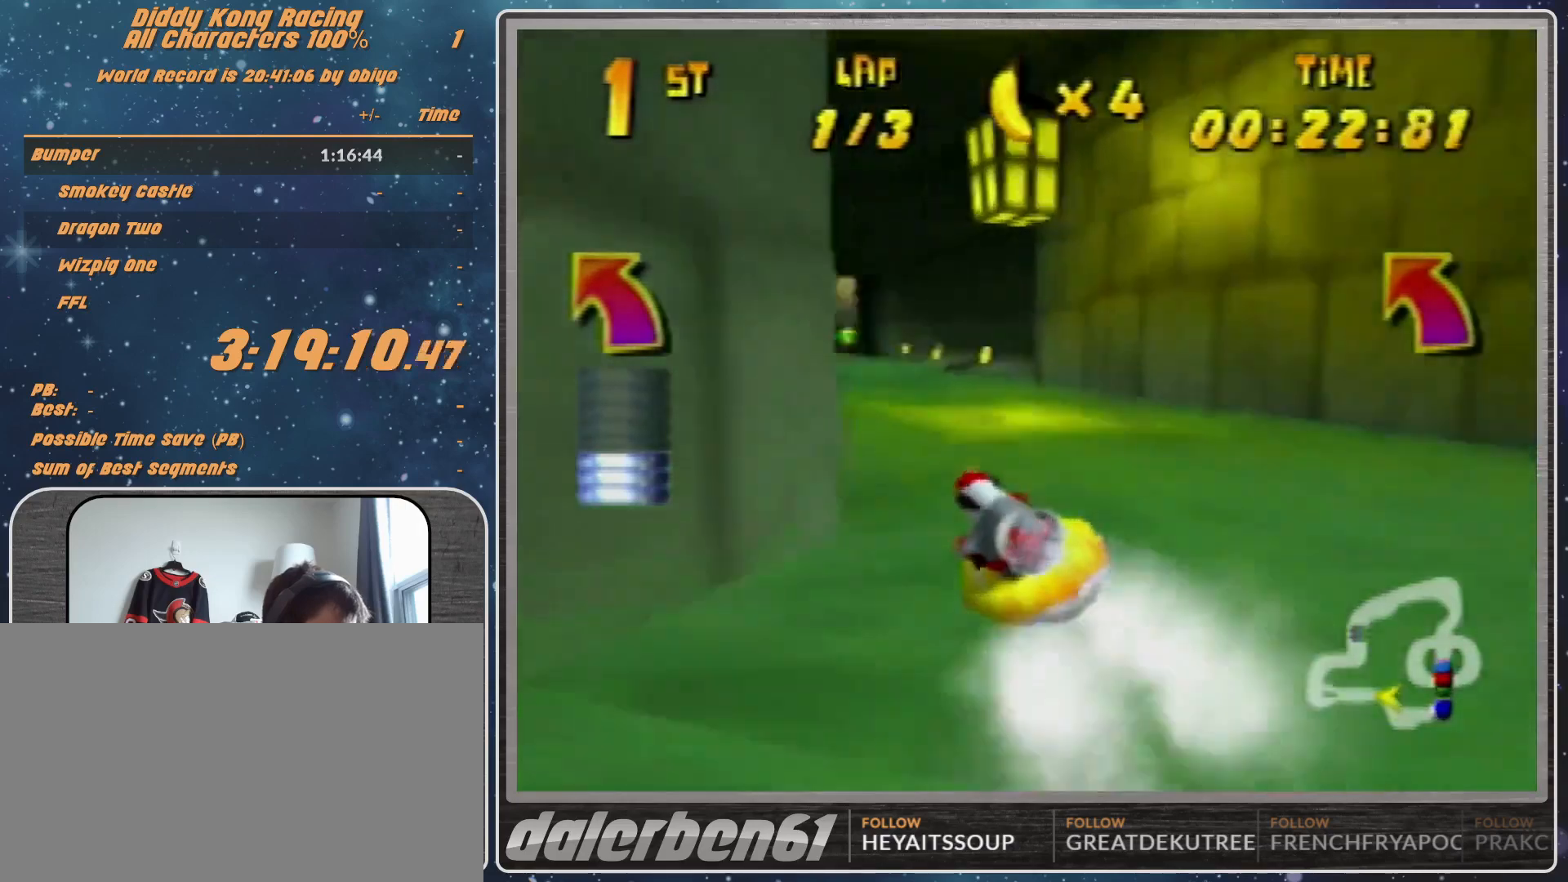
{"buttons": ["R1"], "left_stick": "up-left", "events": [[67, "A", "up"], [67, "left_stick", "up-left"], [100, "A", "down"], [233, "A", "up"], [267, "A", "down"], [433, "A", "up"]]}
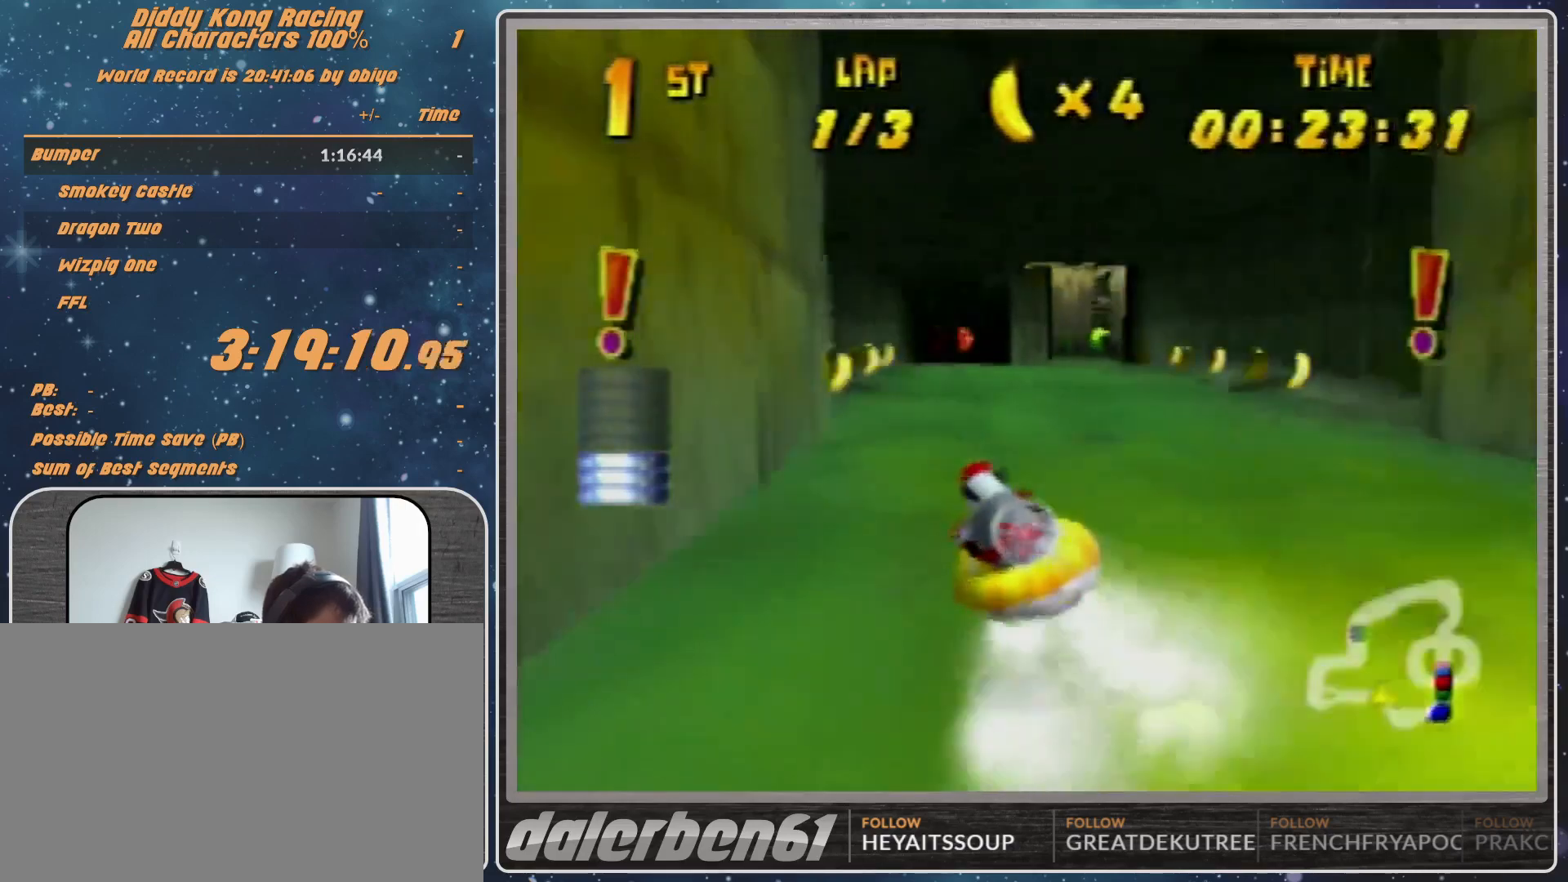
{"buttons": ["R1"], "left_stick": "up-right", "events": [[67, "A", "down"], [100, "left_stick", "up-right"], [133, "A", "up"], [167, "A", "down"], [500, "A", "up"]]}
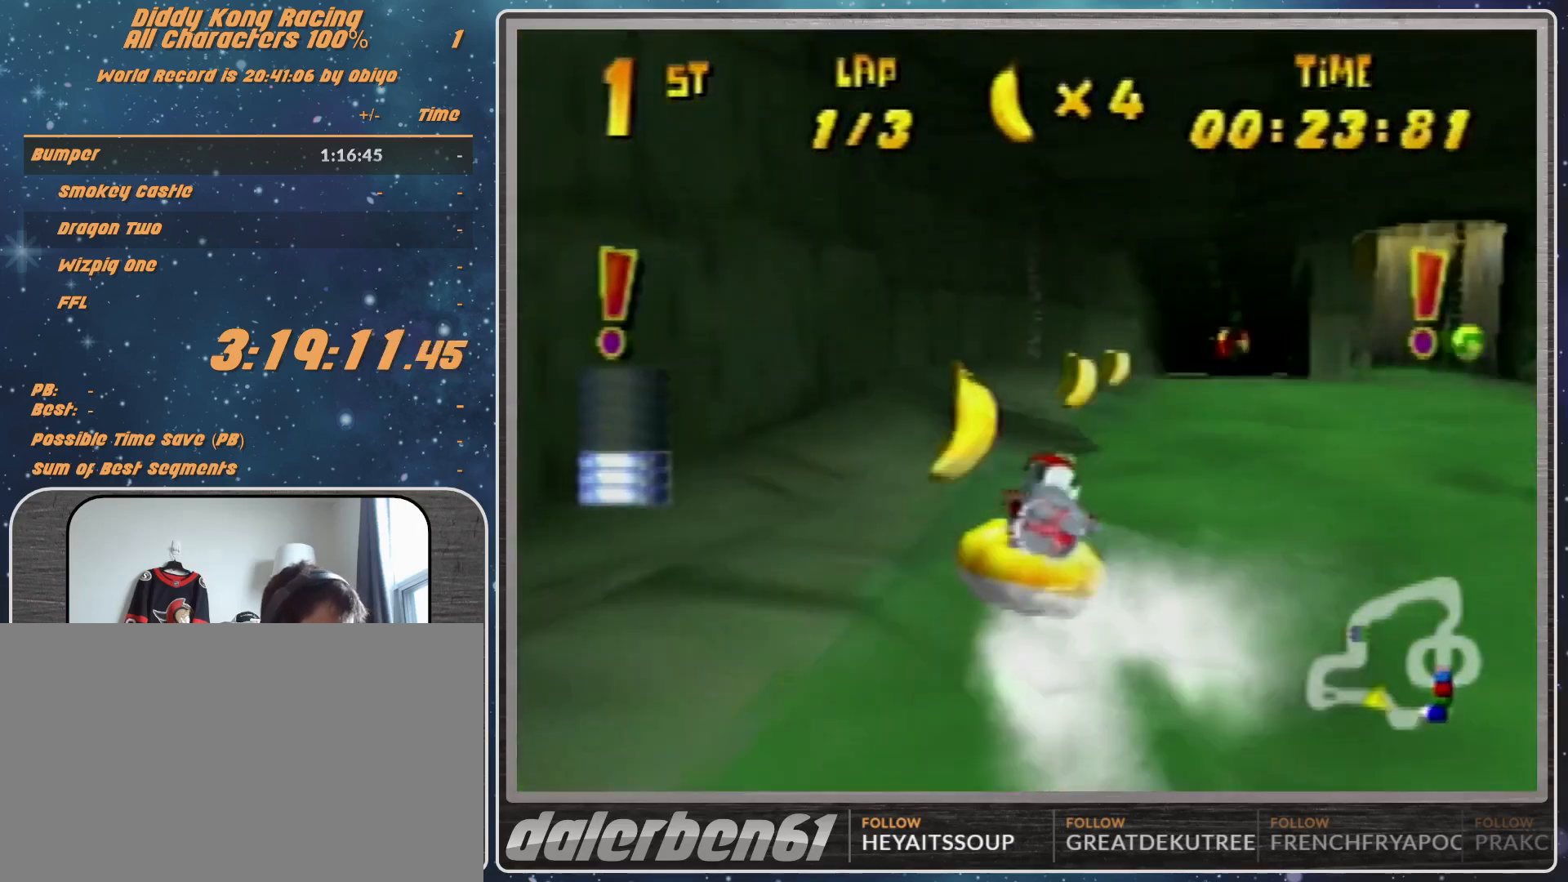
{"buttons": ["R1"], "left_stick": "up-left", "events": [[33, "A", "down"], [167, "A", "up"], [167, "left_stick", "up-left"], [233, "A", "down"], [367, "A", "up"]]}
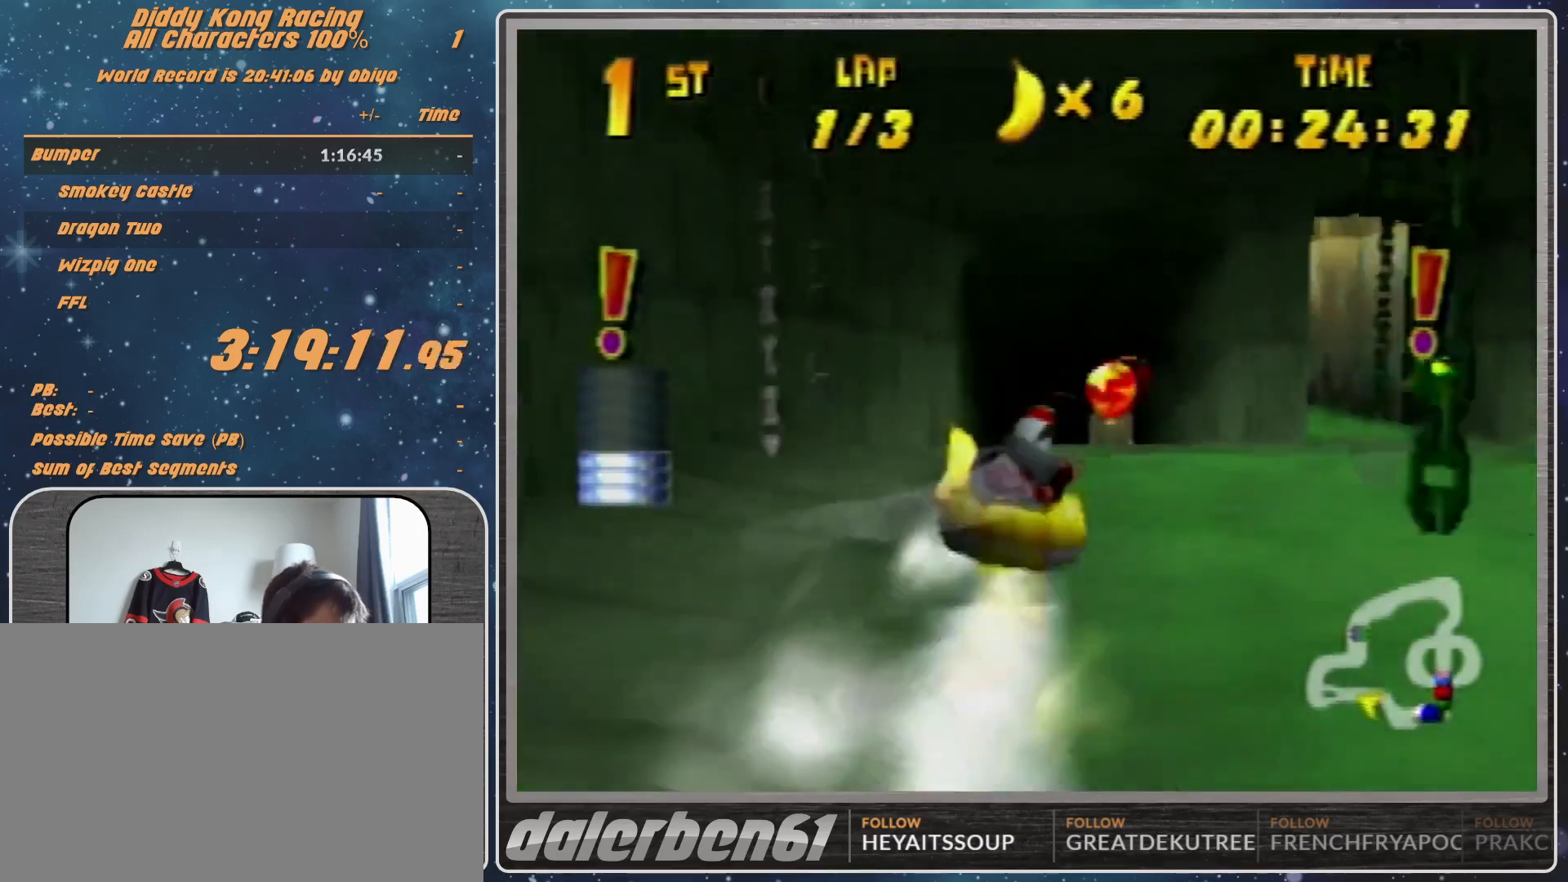
{"buttons": ["A", "R1"], "left_stick": "up-right", "events": [[33, "A", "down"], [133, "A", "up"], [200, "A", "down"], [200, "left_stick", "up-right"], [333, "A", "up"], [433, "A", "down"]]}
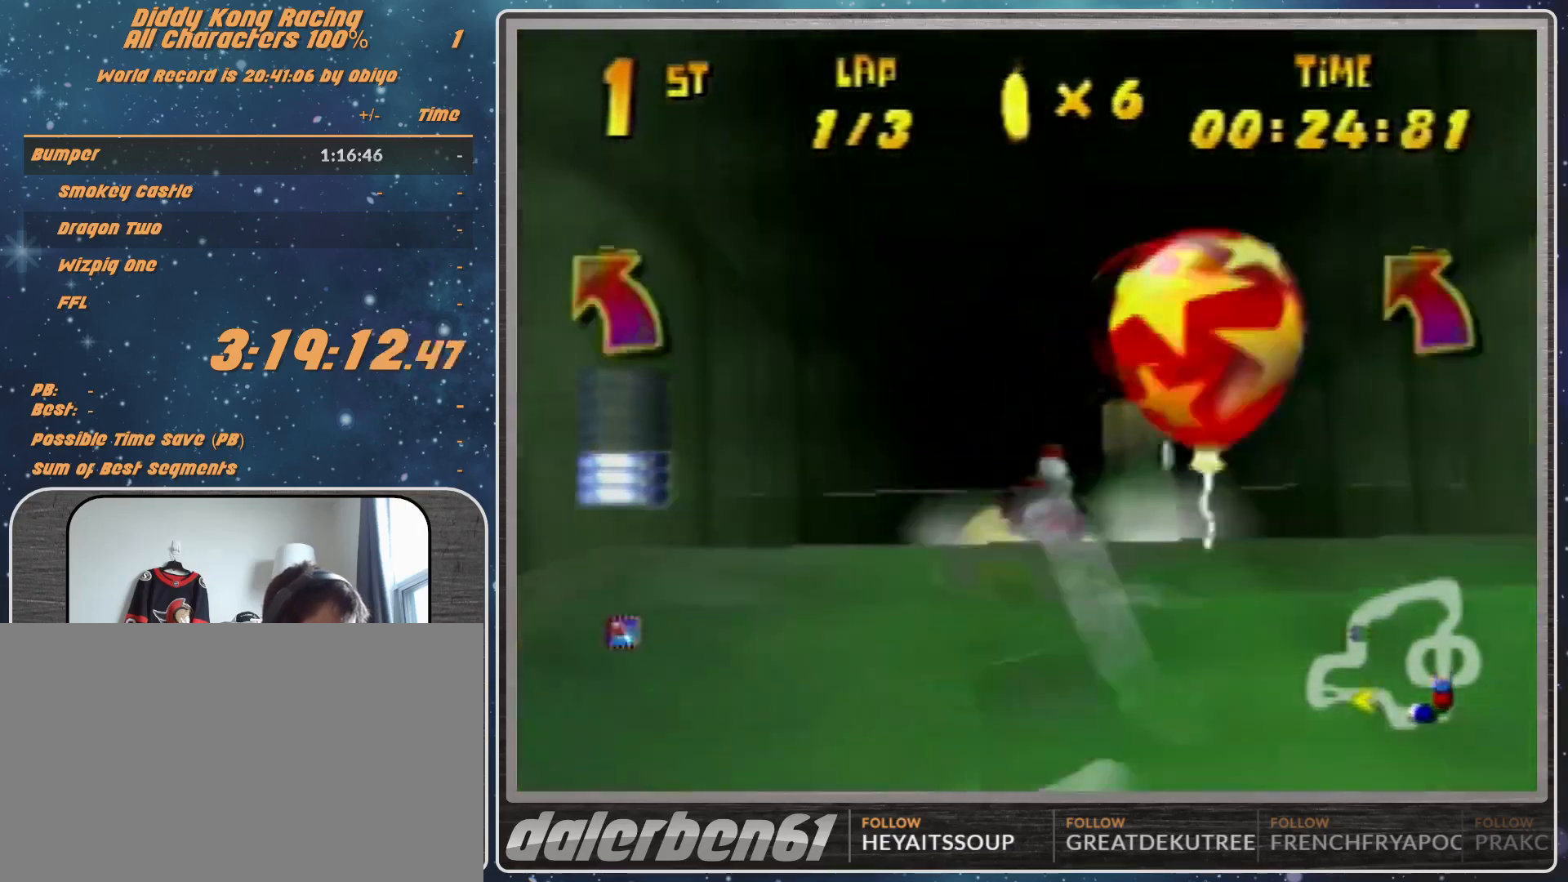
{"buttons": ["R1"], "left_stick": "up-right", "events": [[33, "A", "up"], [100, "A", "down"], [267, "left_stick", "up-left"], [433, "A", "up"], [500, "left_stick", "up-right"]]}
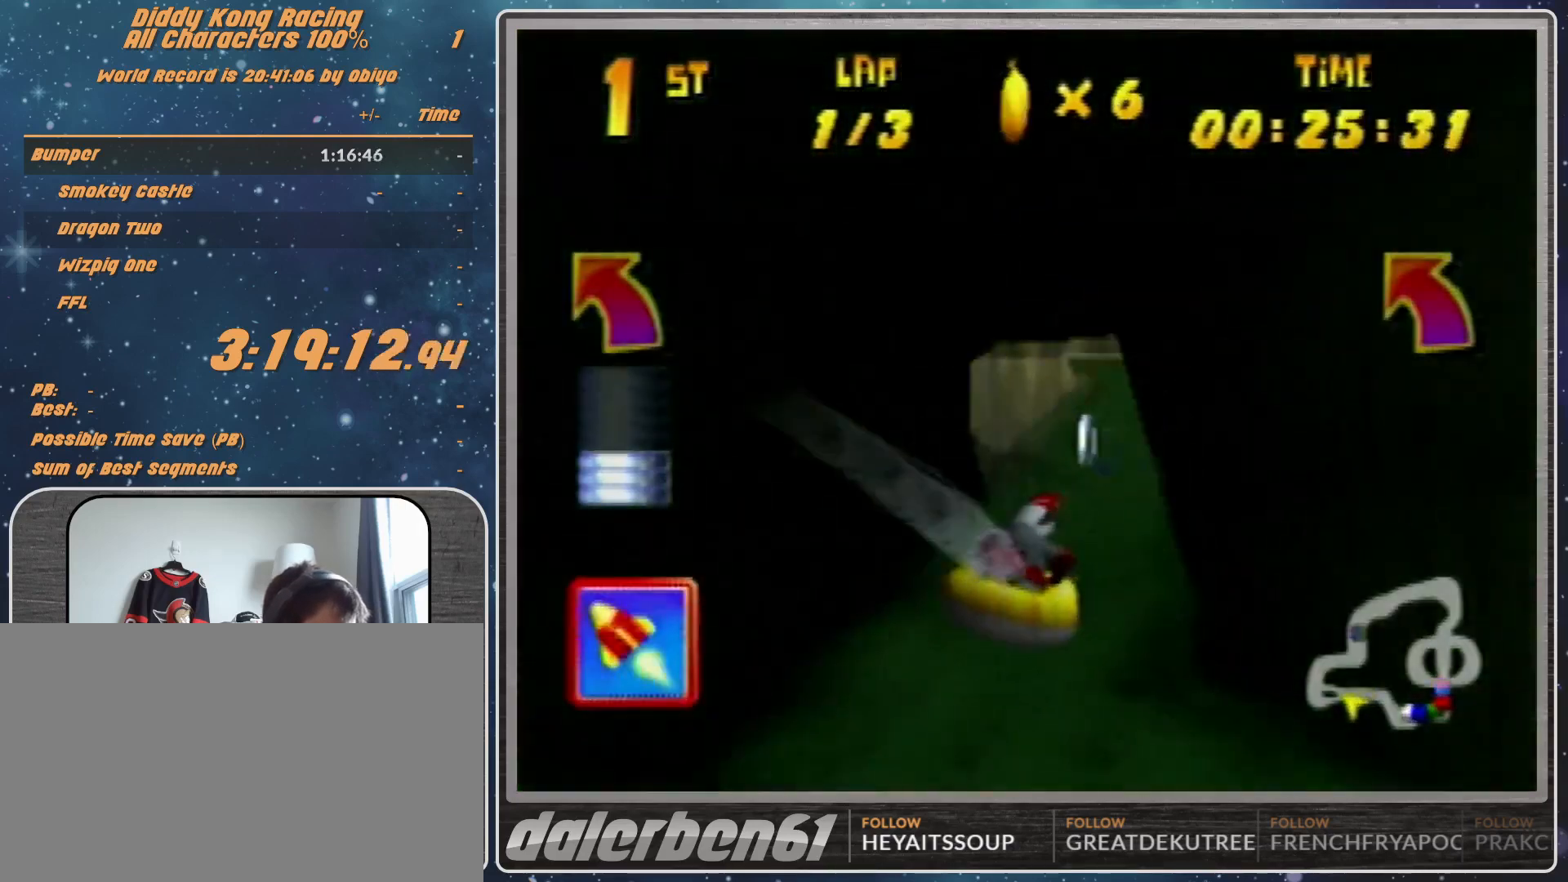
{"buttons": ["A", "R1"], "left_stick": "up-left", "events": [[133, "A", "down"], [200, "A", "up"], [200, "left_stick", "up-left"], [267, "A", "down"], [367, "A", "up"], [500, "A", "down"]]}
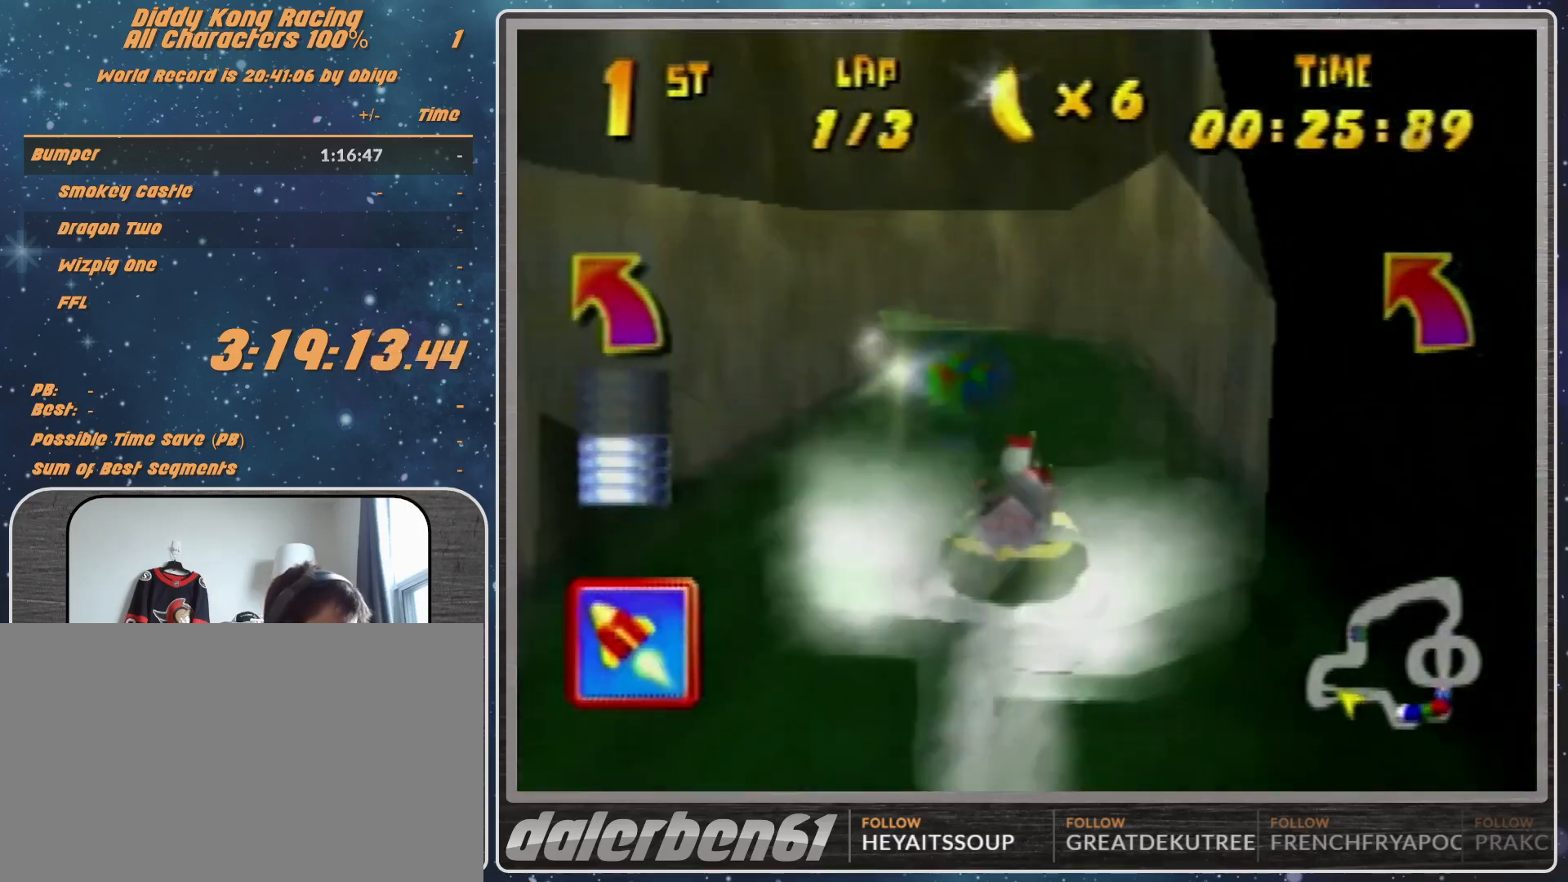
{"buttons": ["R1"], "left_stick": "up-left", "events": [[100, "A", "up"], [167, "A", "down"], [267, "A", "up"], [367, "A", "down"], [500, "A", "up"]]}
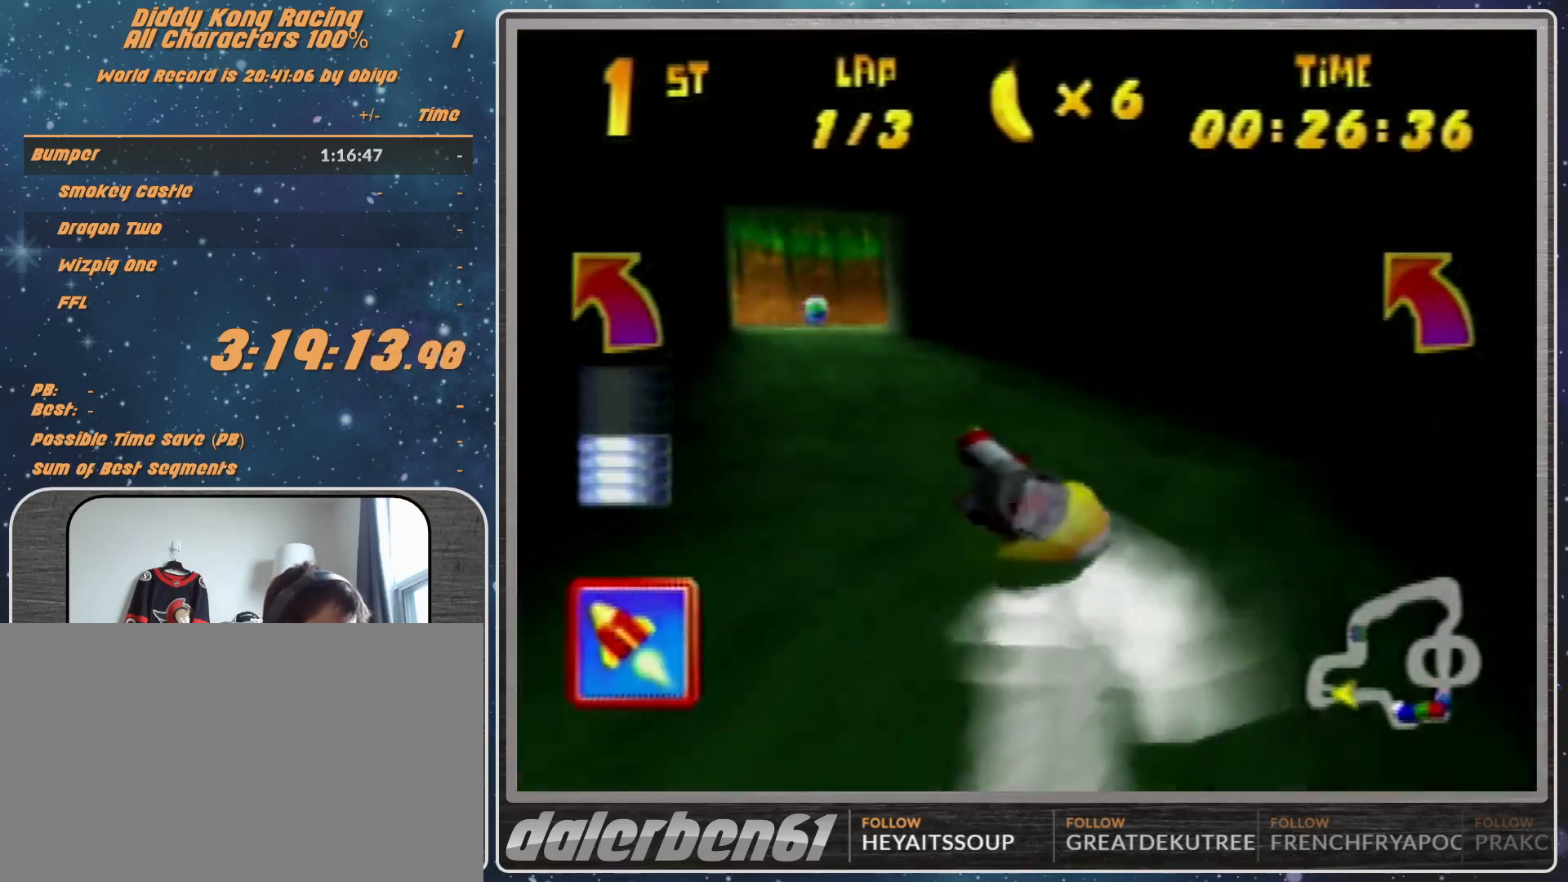
{"buttons": ["A", "R1"], "left_stick": "up", "events": [[33, "A", "down"], [33, "left_stick", "up"], [167, "A", "up"], [167, "left_stick", "up-right"], [233, "A", "down"], [333, "A", "up"], [400, "A", "down"], [467, "left_stick", "up"]]}
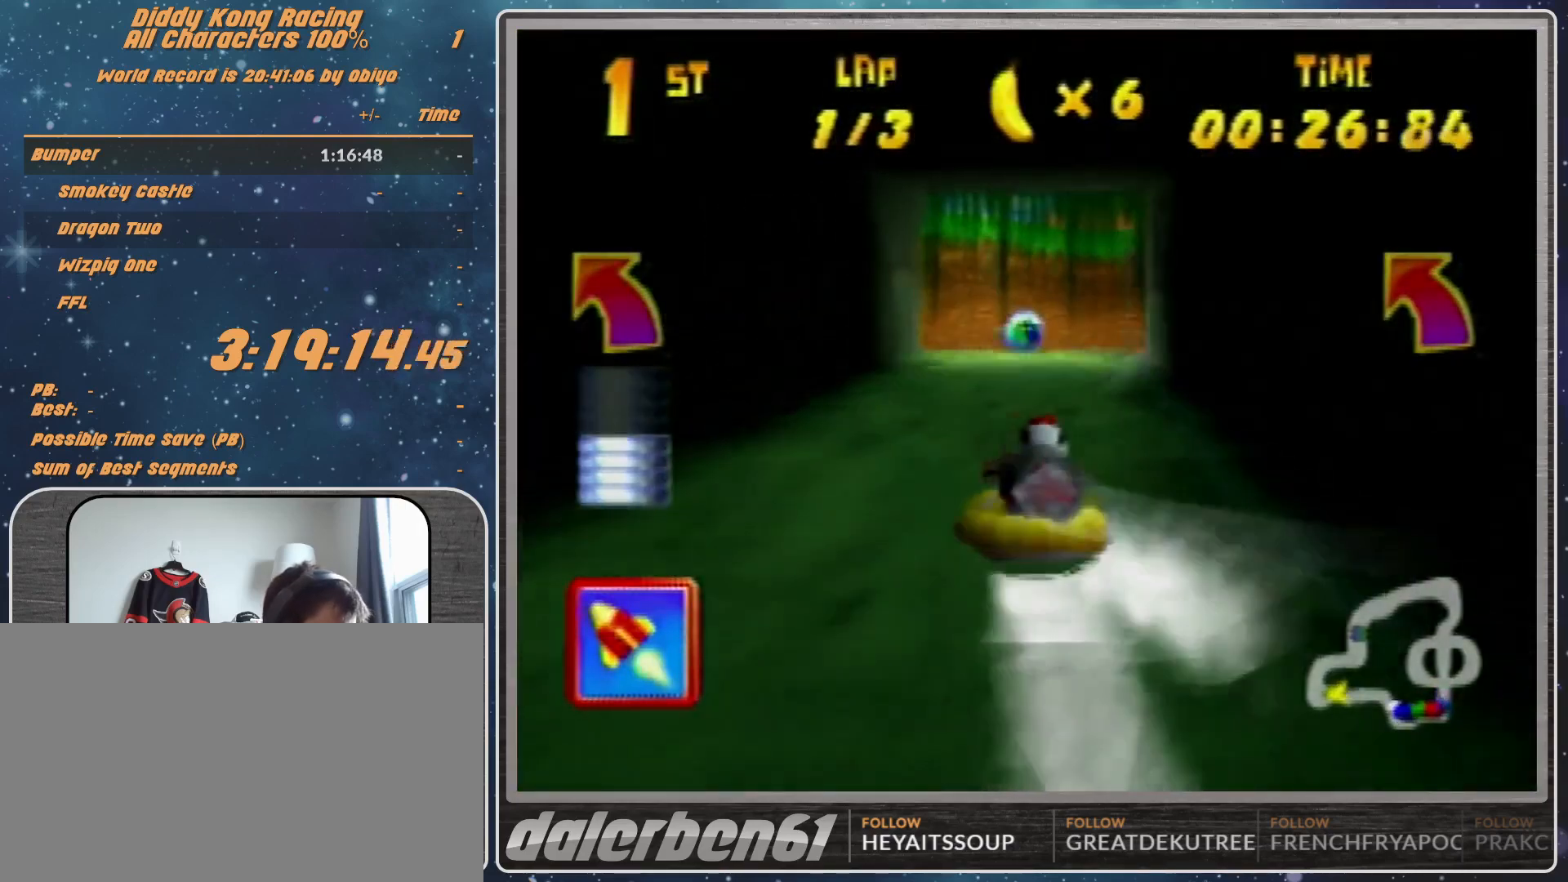
{"buttons": ["A", "B", "R1"], "left_stick": "up-right", "events": [[33, "A", "up"], [67, "A", "down"], [67, "left_stick", "up-right"], [167, "A", "up"], [167, "R1", "up"], [200, "A", "down"], [467, "B", "down"], [467, "R1", "down"]]}
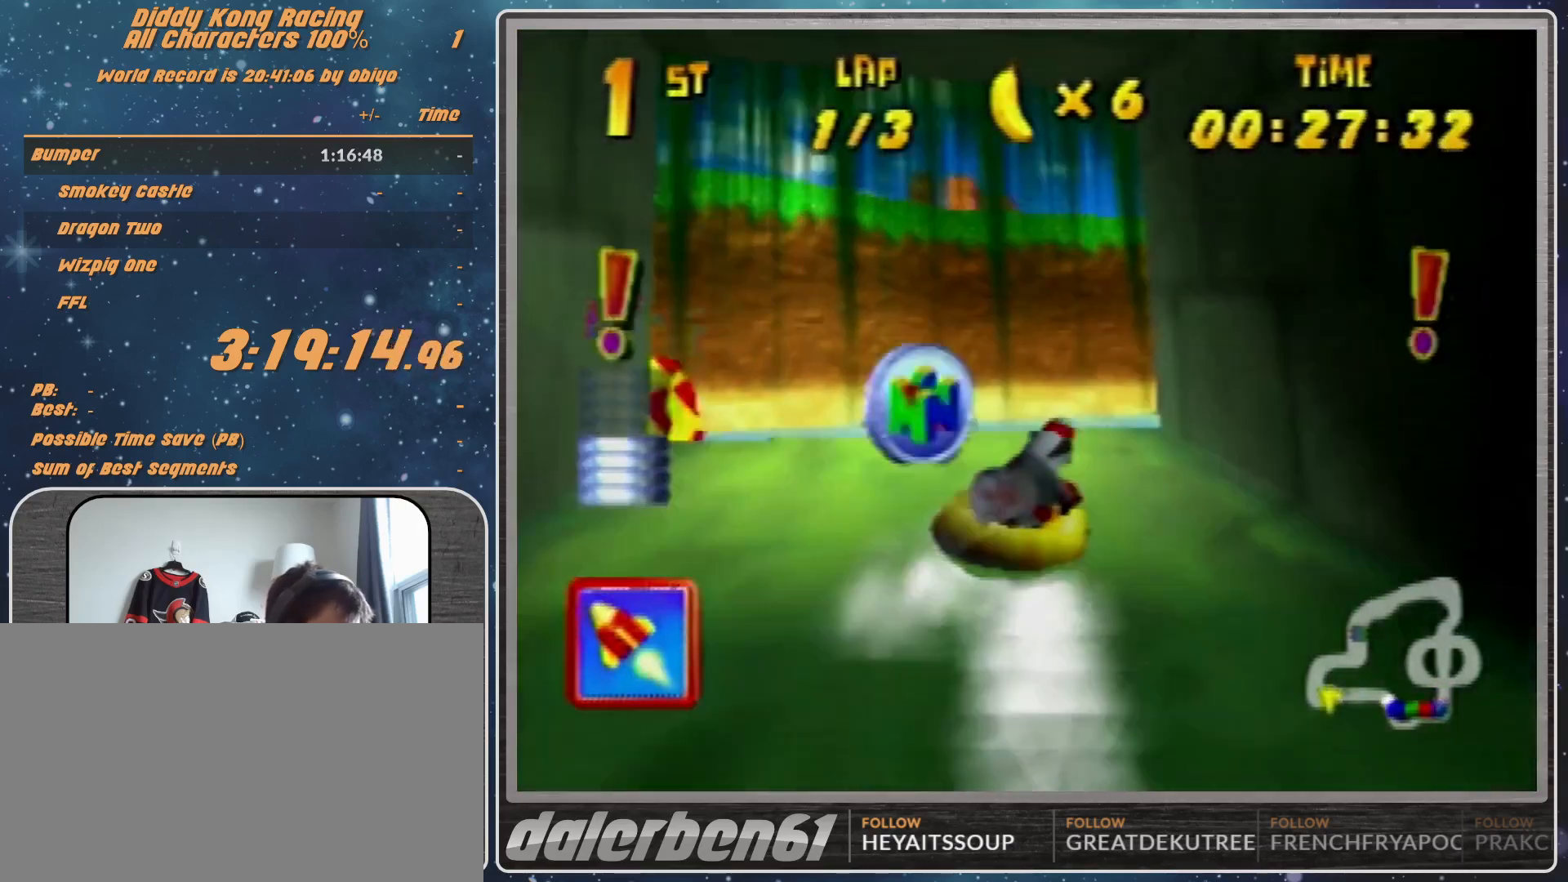
{"buttons": ["A", "R1"], "left_stick": "up", "events": [[133, "B", "up"], [200, "B", "down"], [267, "B", "up"], [500, "left_stick", "up"]]}
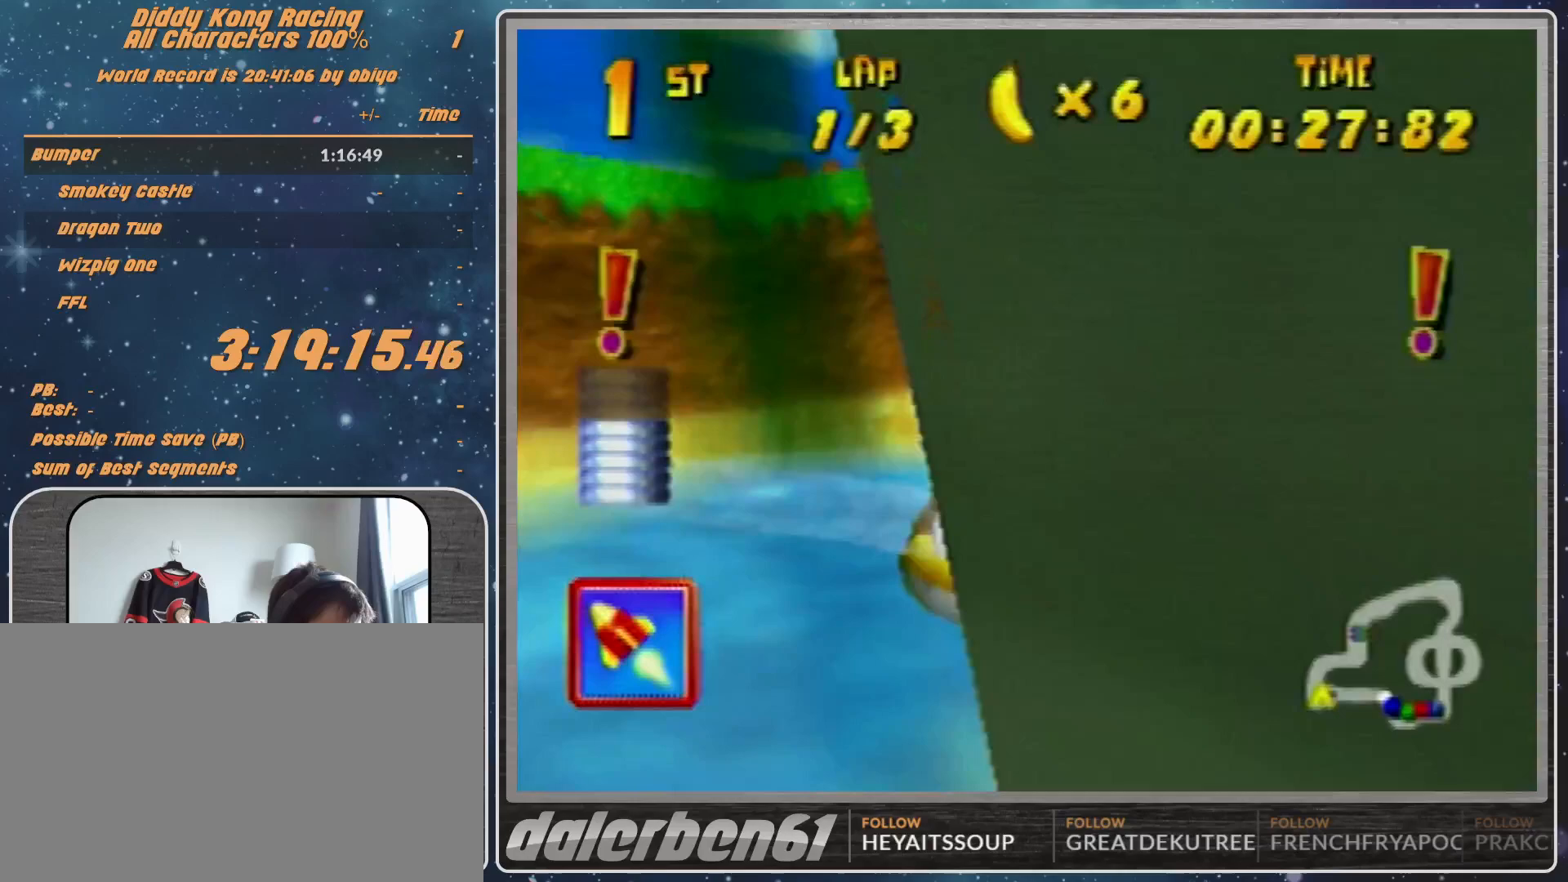
{"buttons": ["A", "R1"], "left_stick": "up-left", "events": [[33, "left_stick", "up-left"], [233, "left_stick", "up-right"], [267, "R1", "up"], [333, "R1", "down"], [333, "left_stick", "up-left"]]}
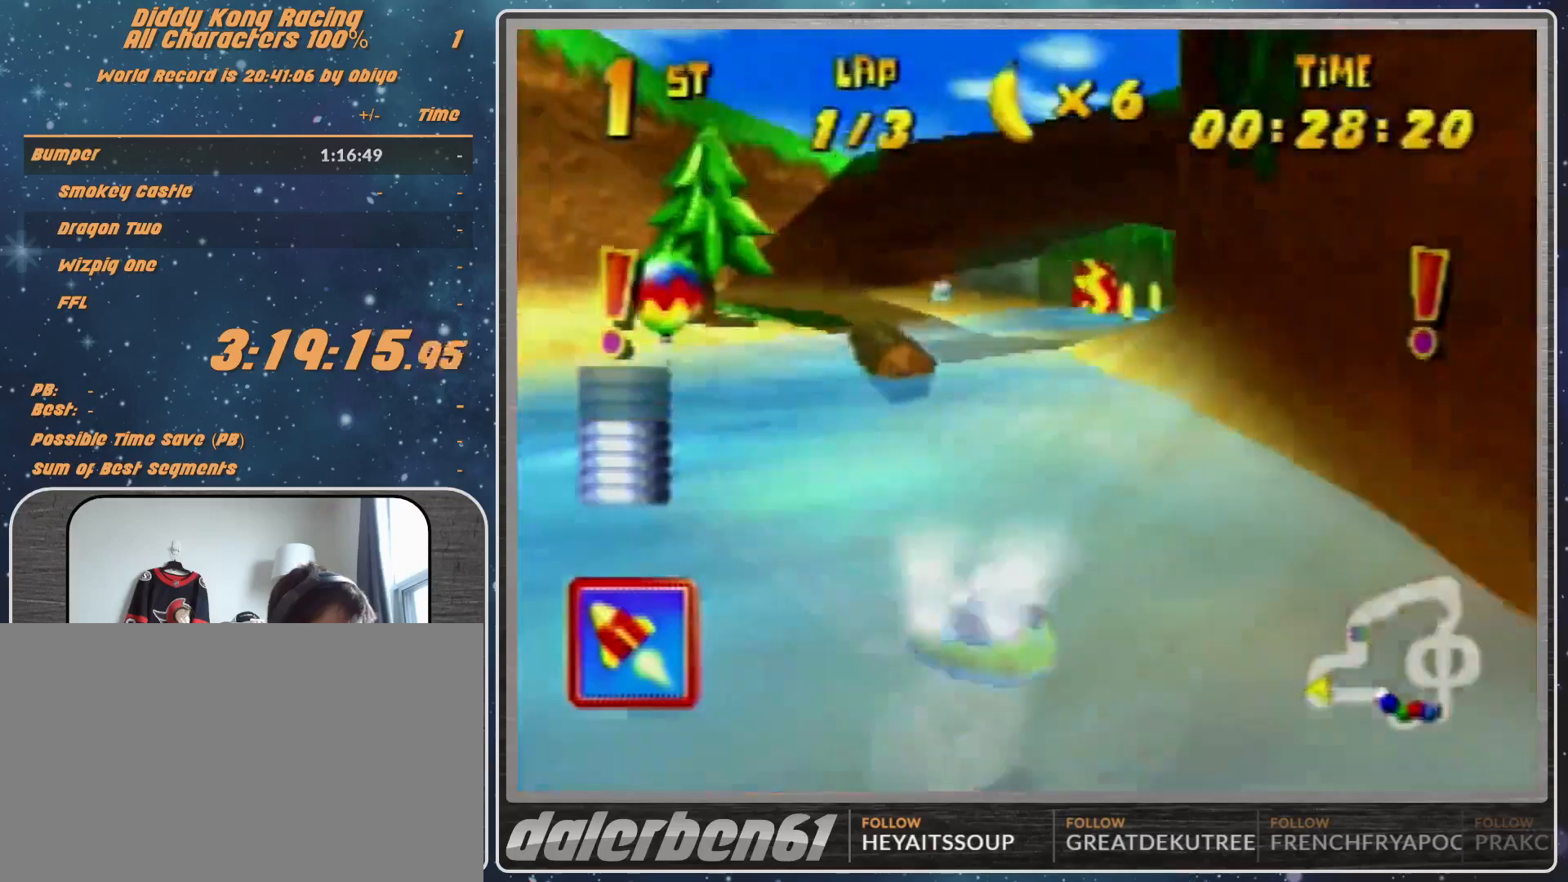
{"buttons": ["A", "B", "R1"], "left_stick": "up-right", "events": [[133, "left_stick", "up"], [367, "left_stick", "up-right"], [500, "B", "down"]]}
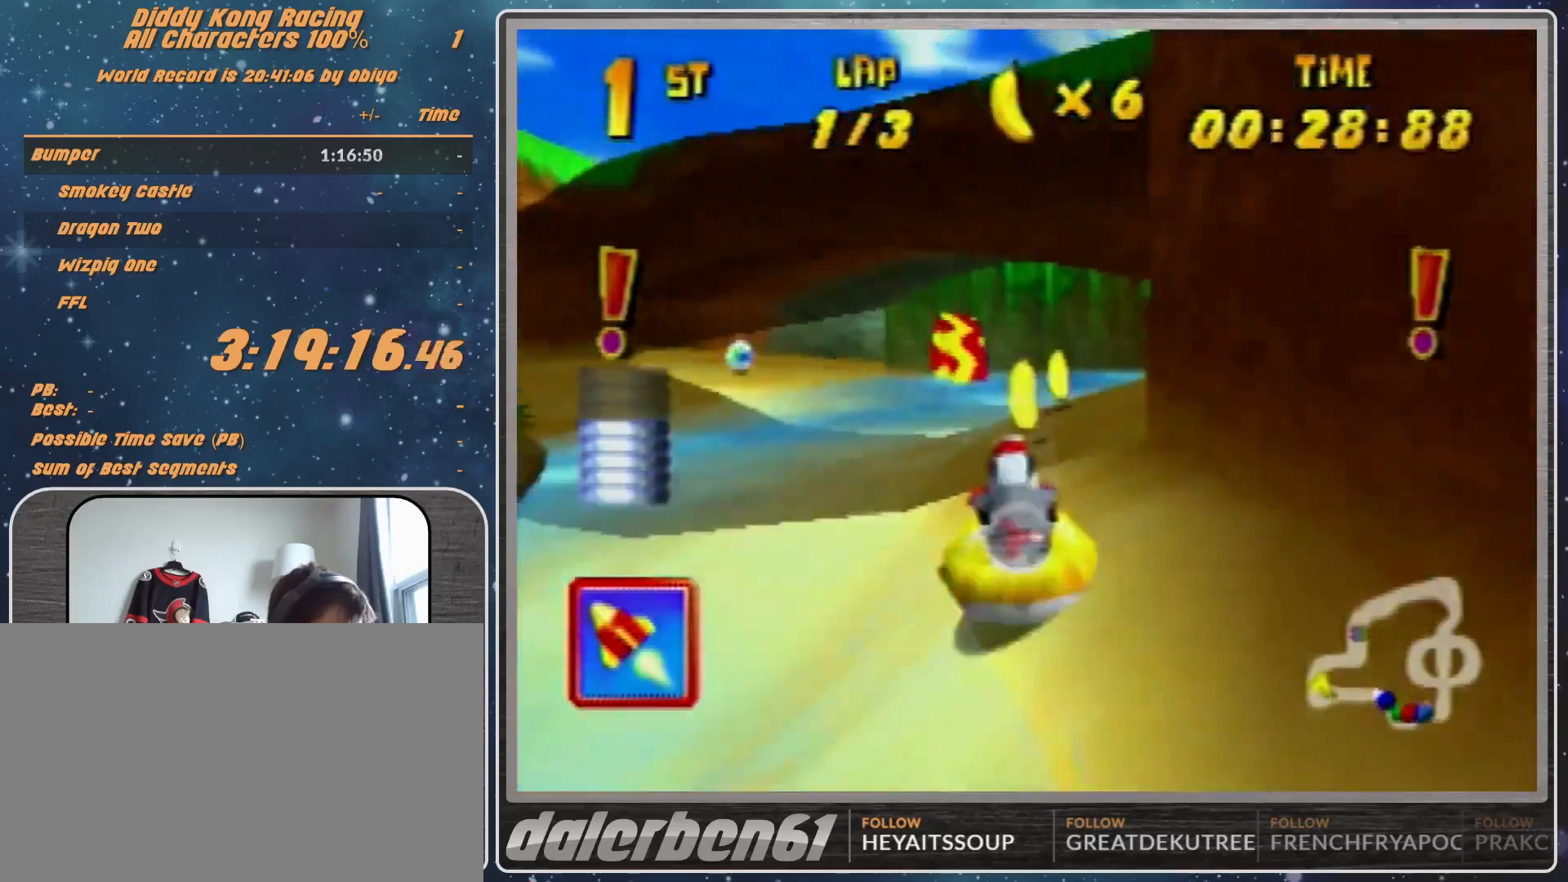
{"buttons": ["A", "R1"], "left_stick": "up-right", "events": [[67, "B", "up"], [167, "left_stick", "up-left"], [267, "left_stick", "up-right"]]}